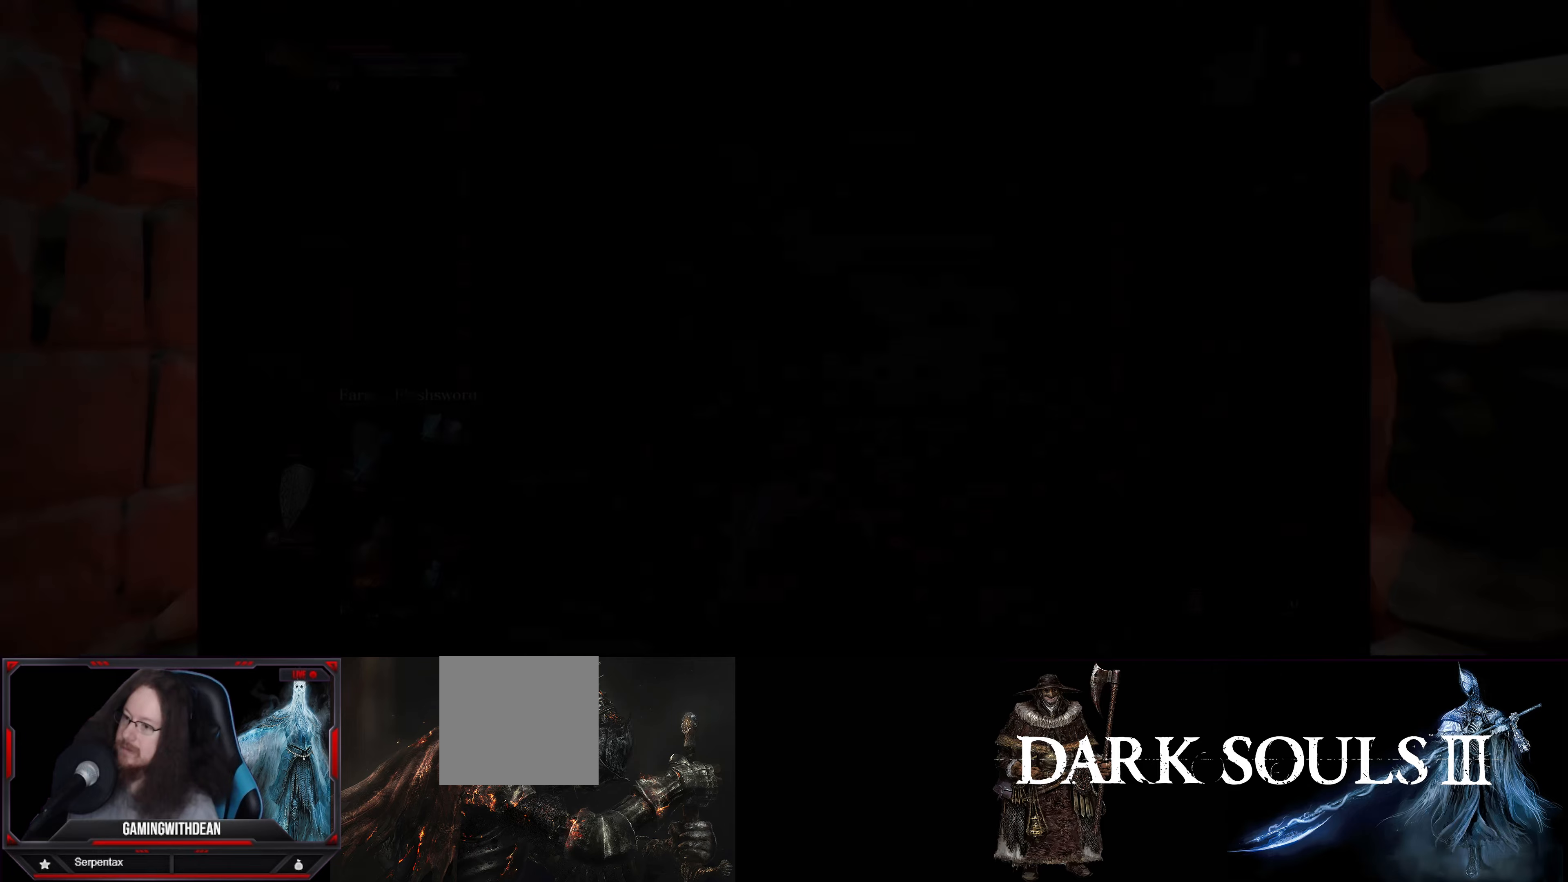
Gameplay with a controller (Xbox layout); each line is a JSON object with the inputs held at the frame after it. "events" lists button and stick changes between this image and that frame as [ms after this image, input, new state], when the widget could be followed in between. Not read: L3 R3.
{"buttons": [], "left_stick": "up", "right_stick": "center", "events": [[267, "left_stick", "up"]]}
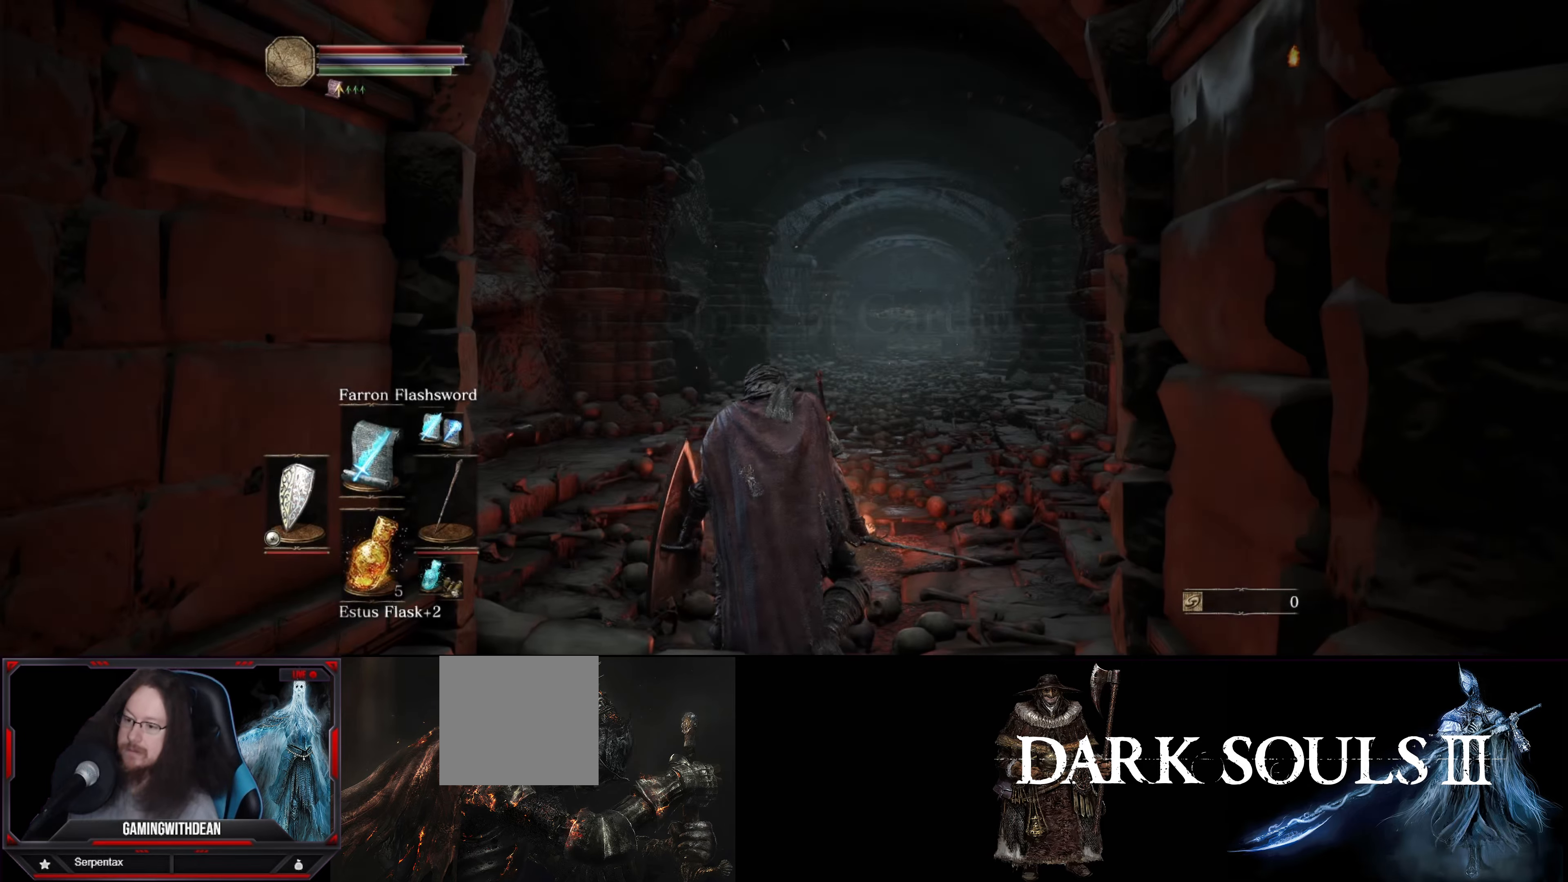
{"buttons": [], "left_stick": "up", "right_stick": "center", "events": [[200, "right_stick", "down-right"], [450, "right_stick", "center"]]}
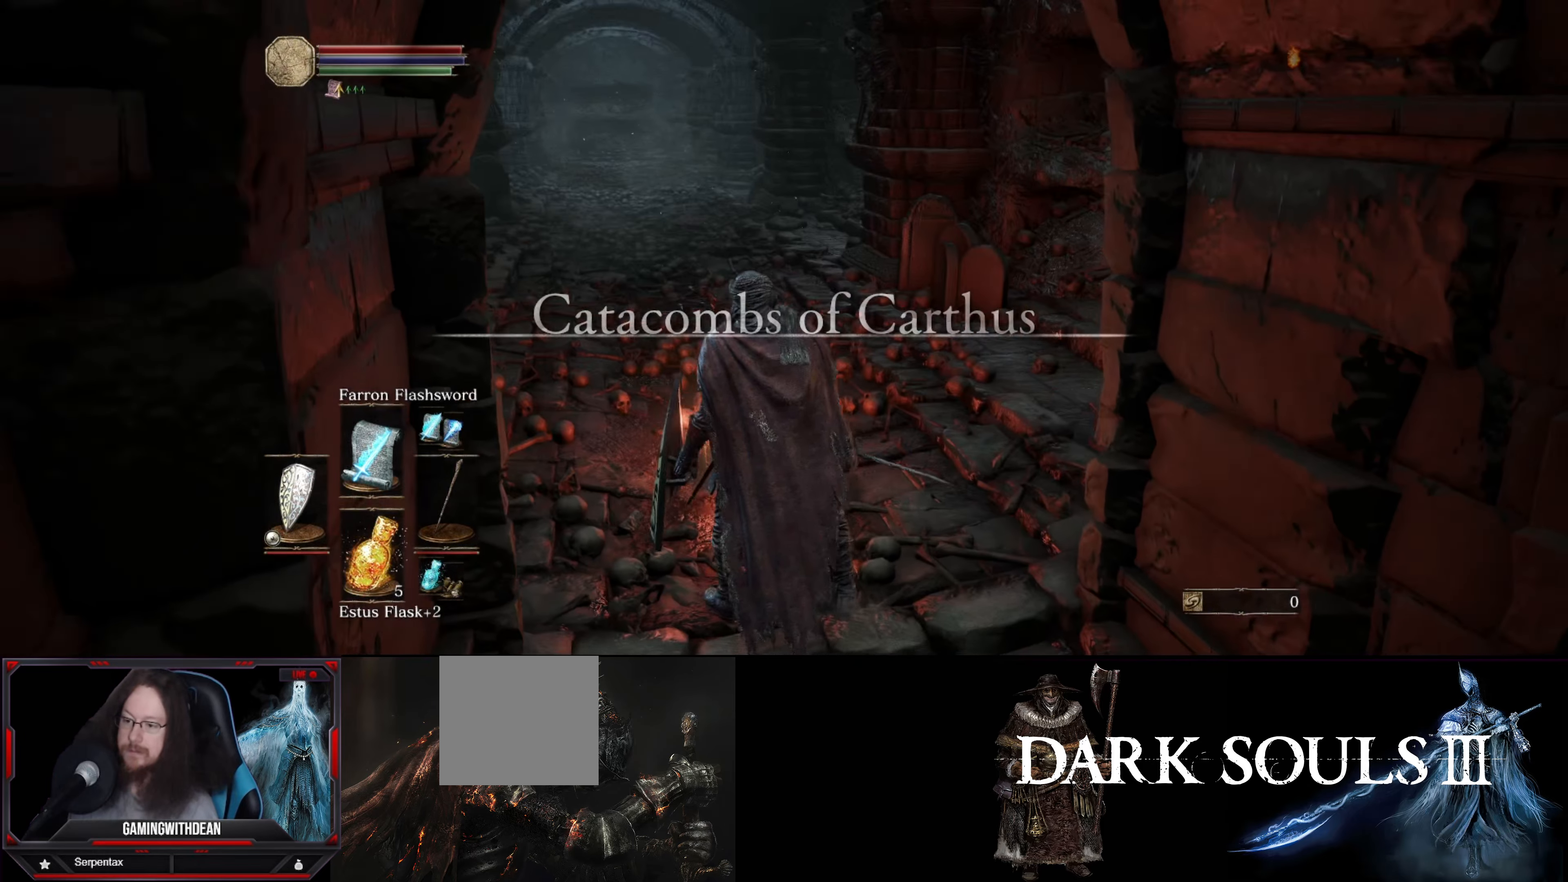
{"buttons": [], "left_stick": "up", "right_stick": "left", "events": [[500, "right_stick", "left"]]}
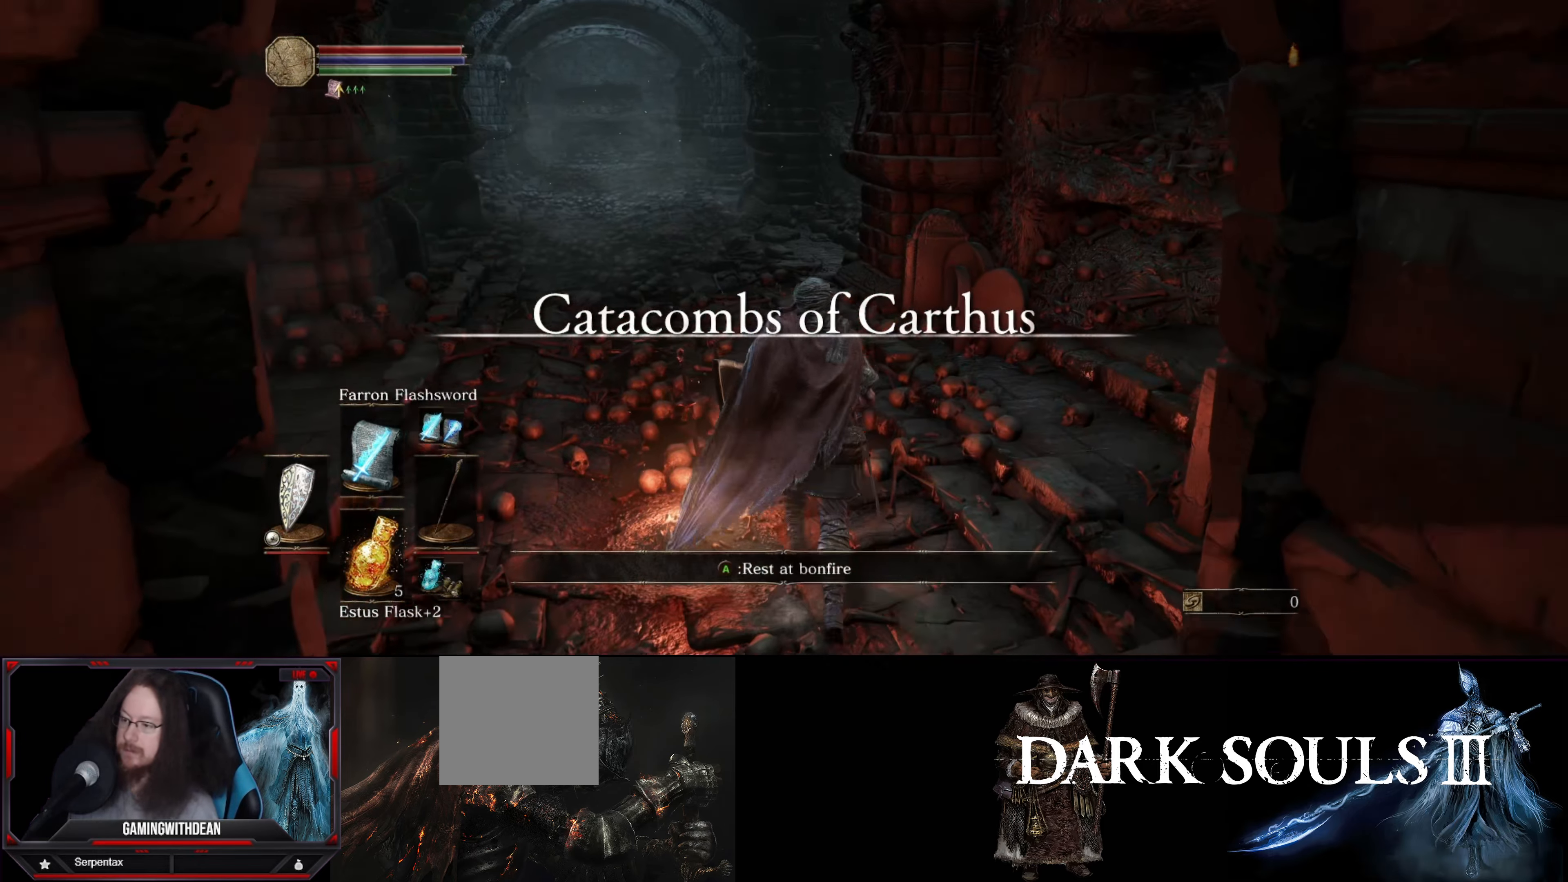
{"buttons": [], "left_stick": "up", "right_stick": "center", "events": [[367, "right_stick", "center"]]}
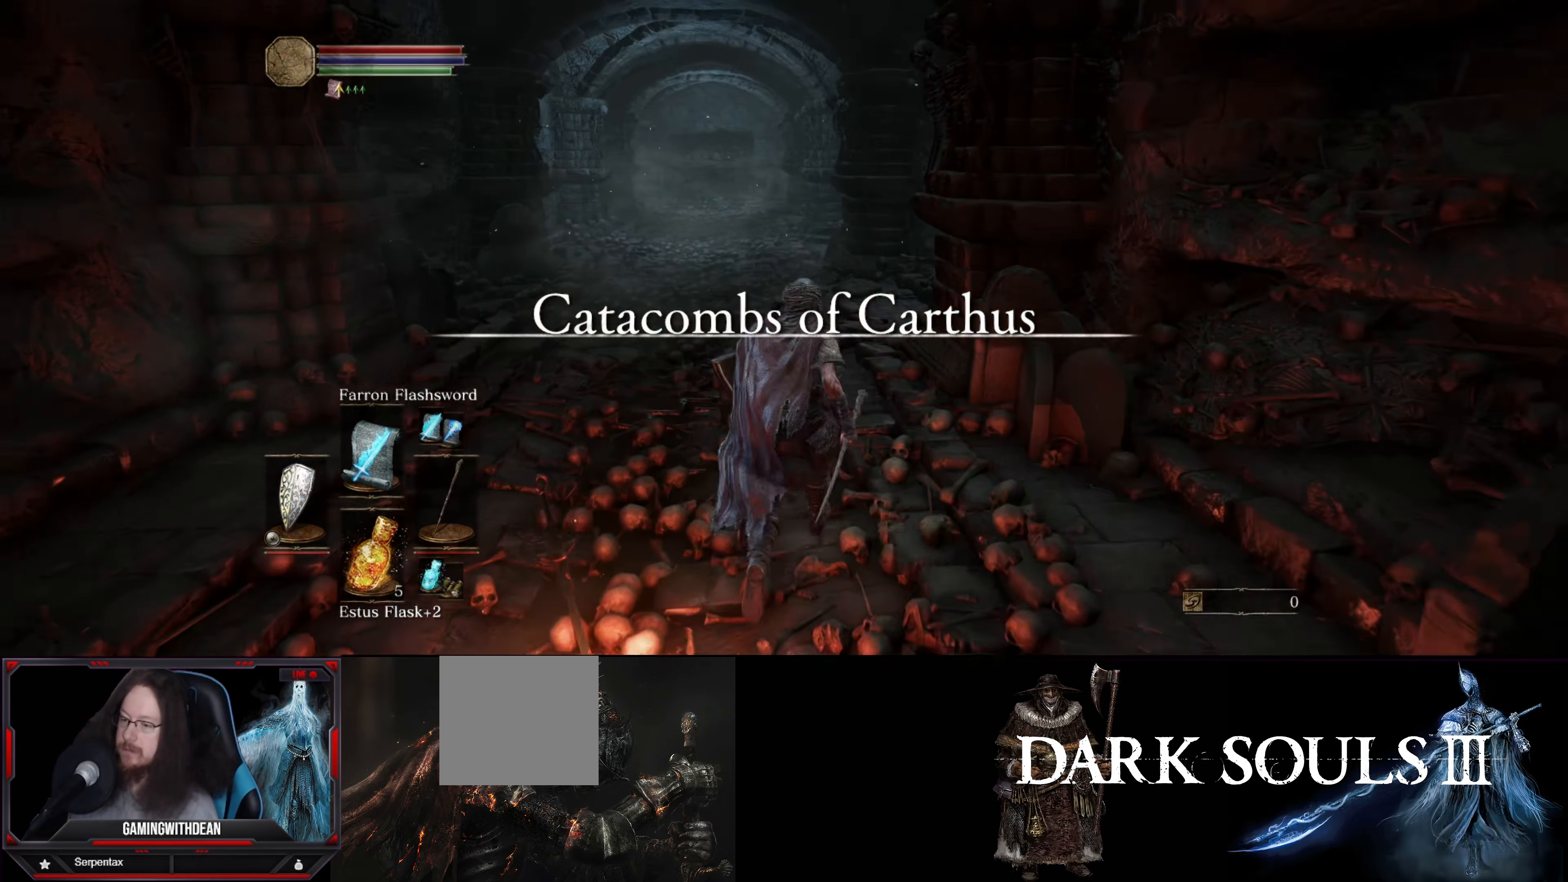
{"buttons": [], "left_stick": "up", "right_stick": "center", "events": [[117, "right_stick", "left"], [300, "right_stick", "center"]]}
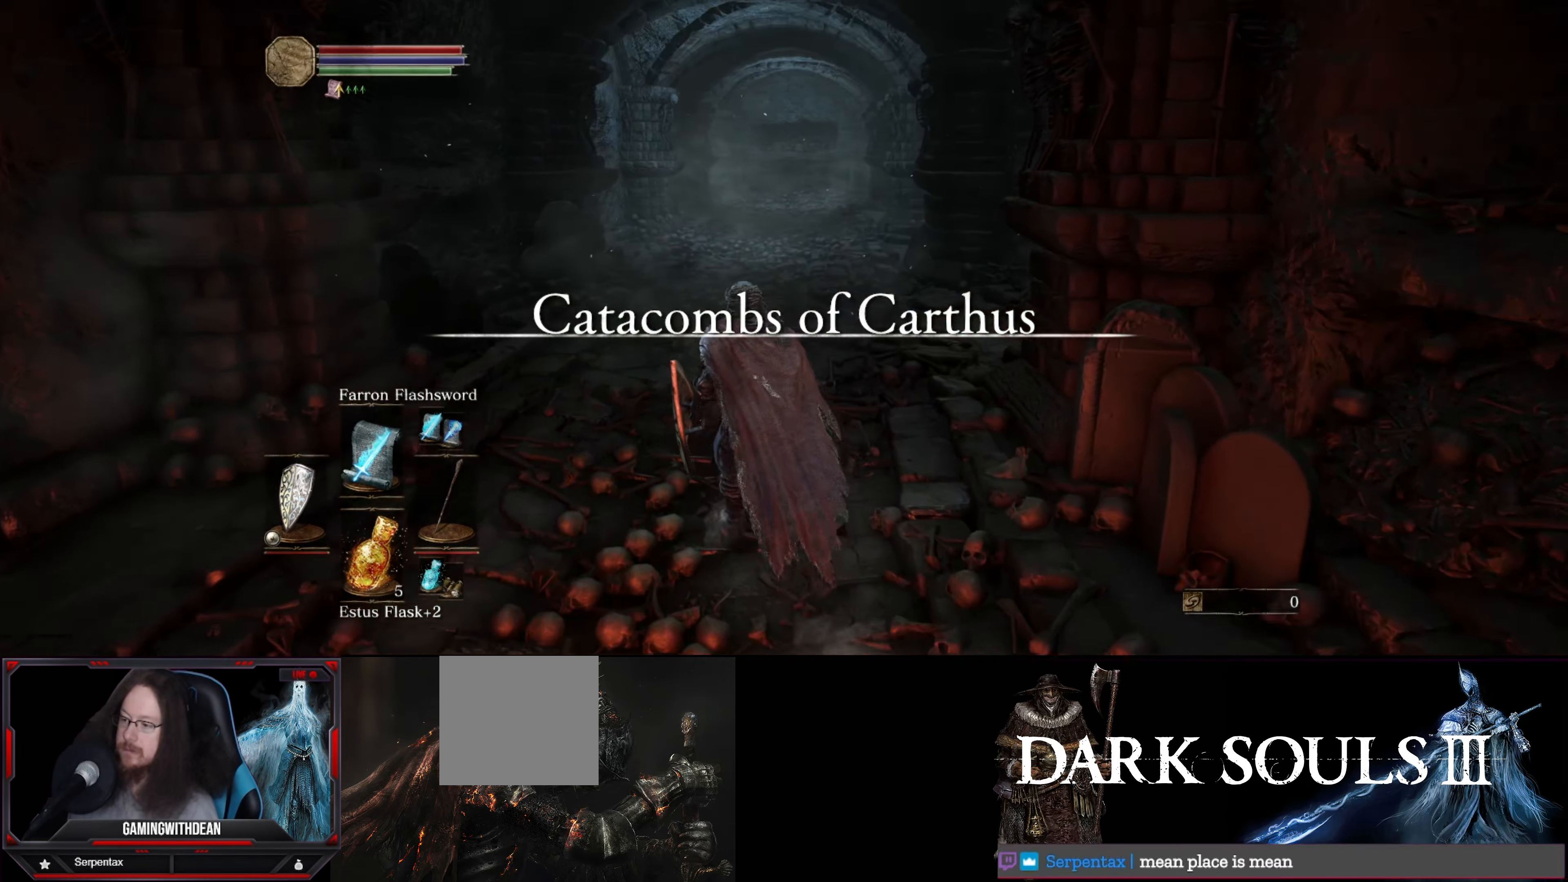
{"buttons": [], "left_stick": "up", "right_stick": "center", "events": []}
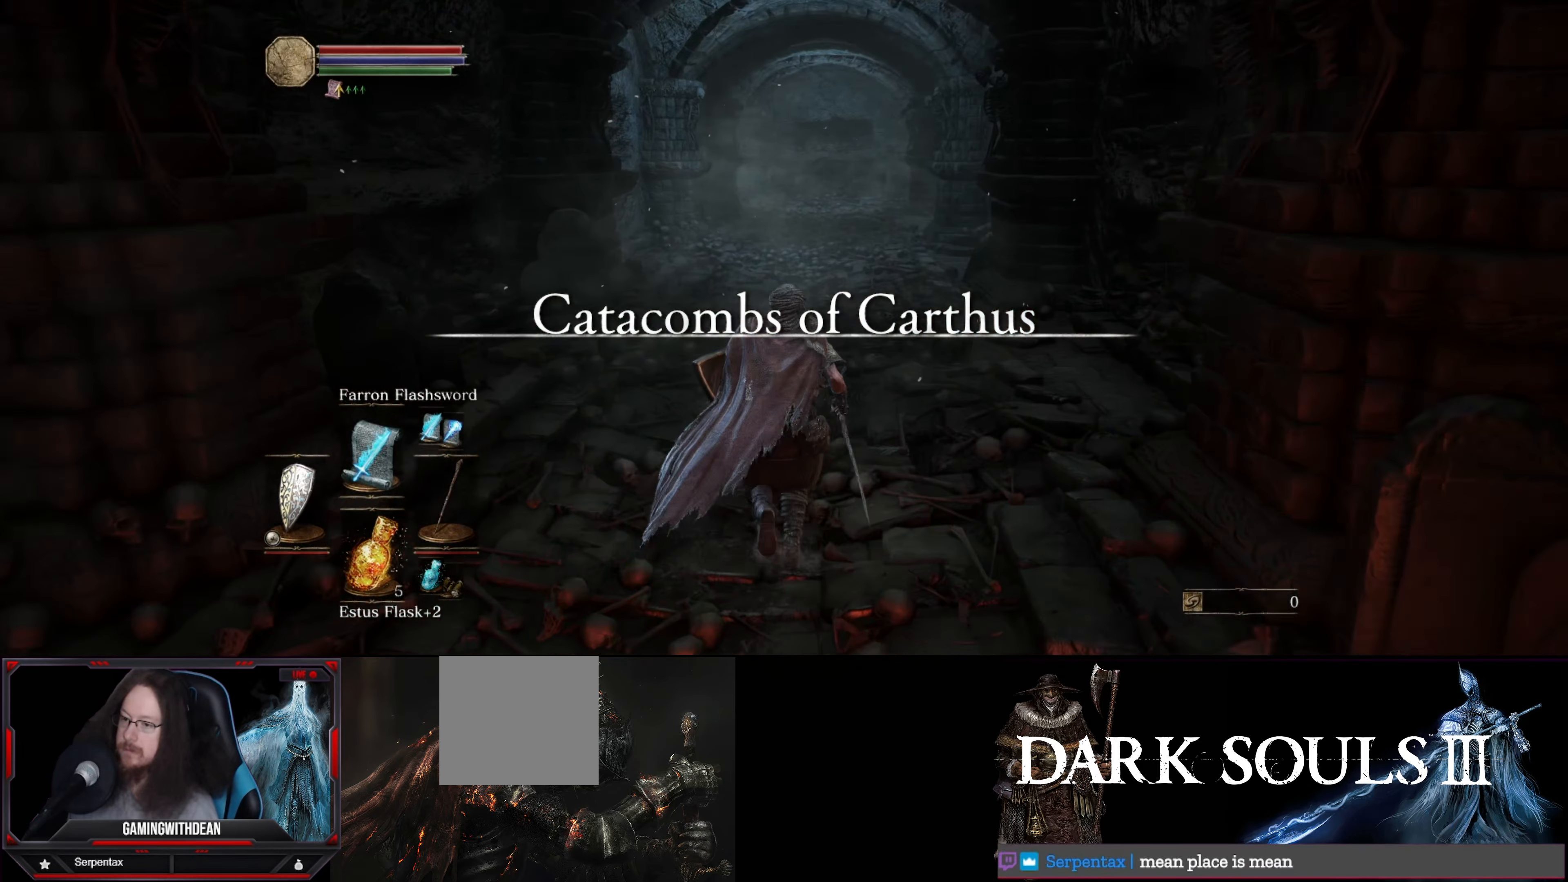
{"buttons": [], "left_stick": "up", "right_stick": "center", "events": []}
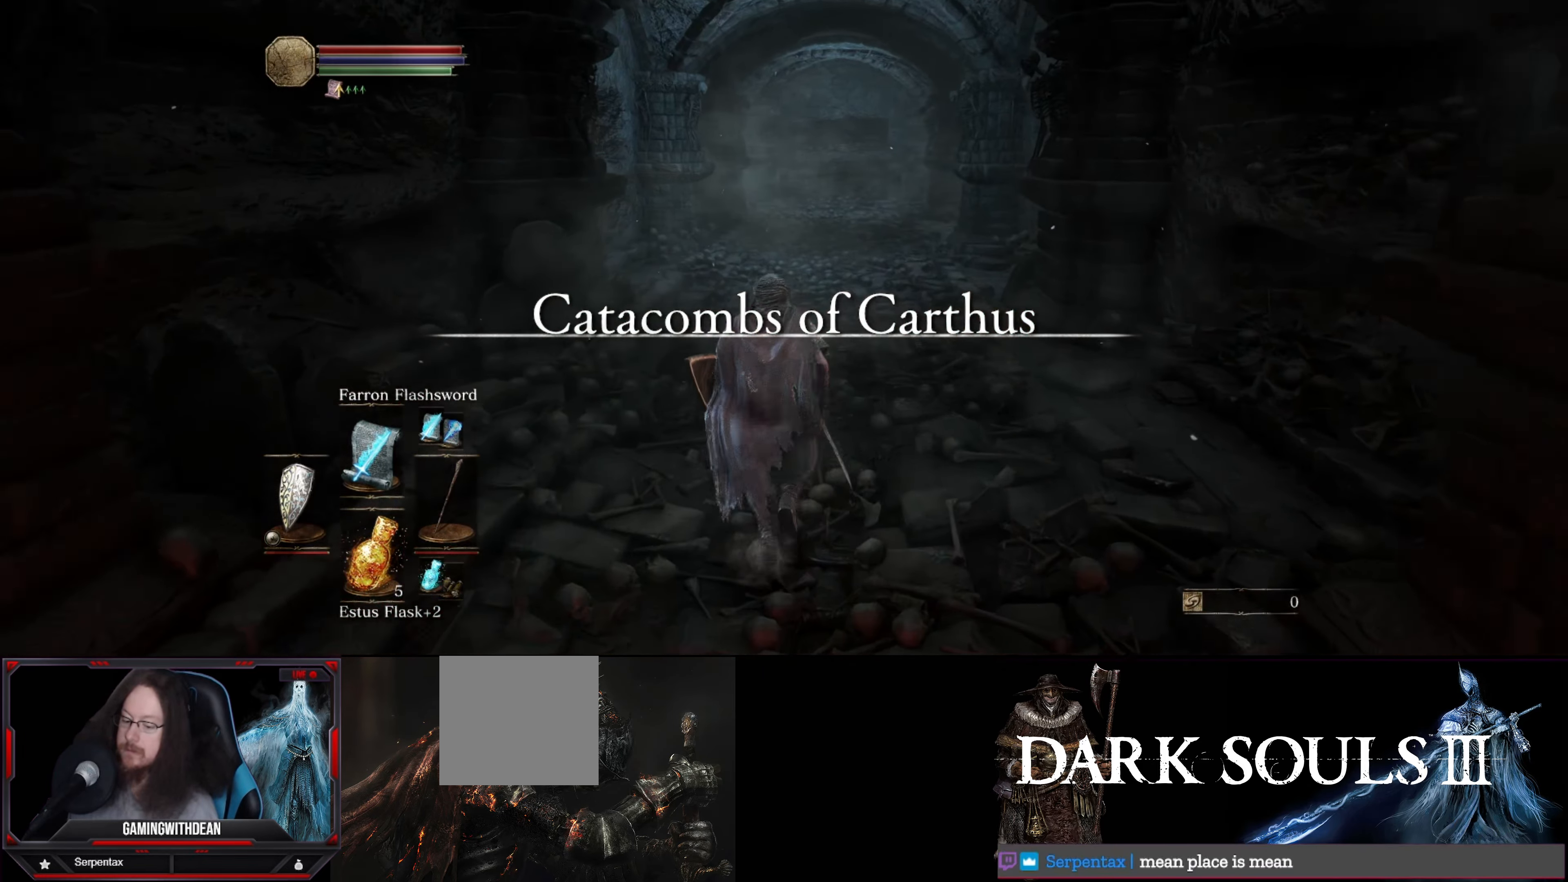
{"buttons": ["L1"], "left_stick": "up", "right_stick": "center", "events": [[67, "L1", "down"]]}
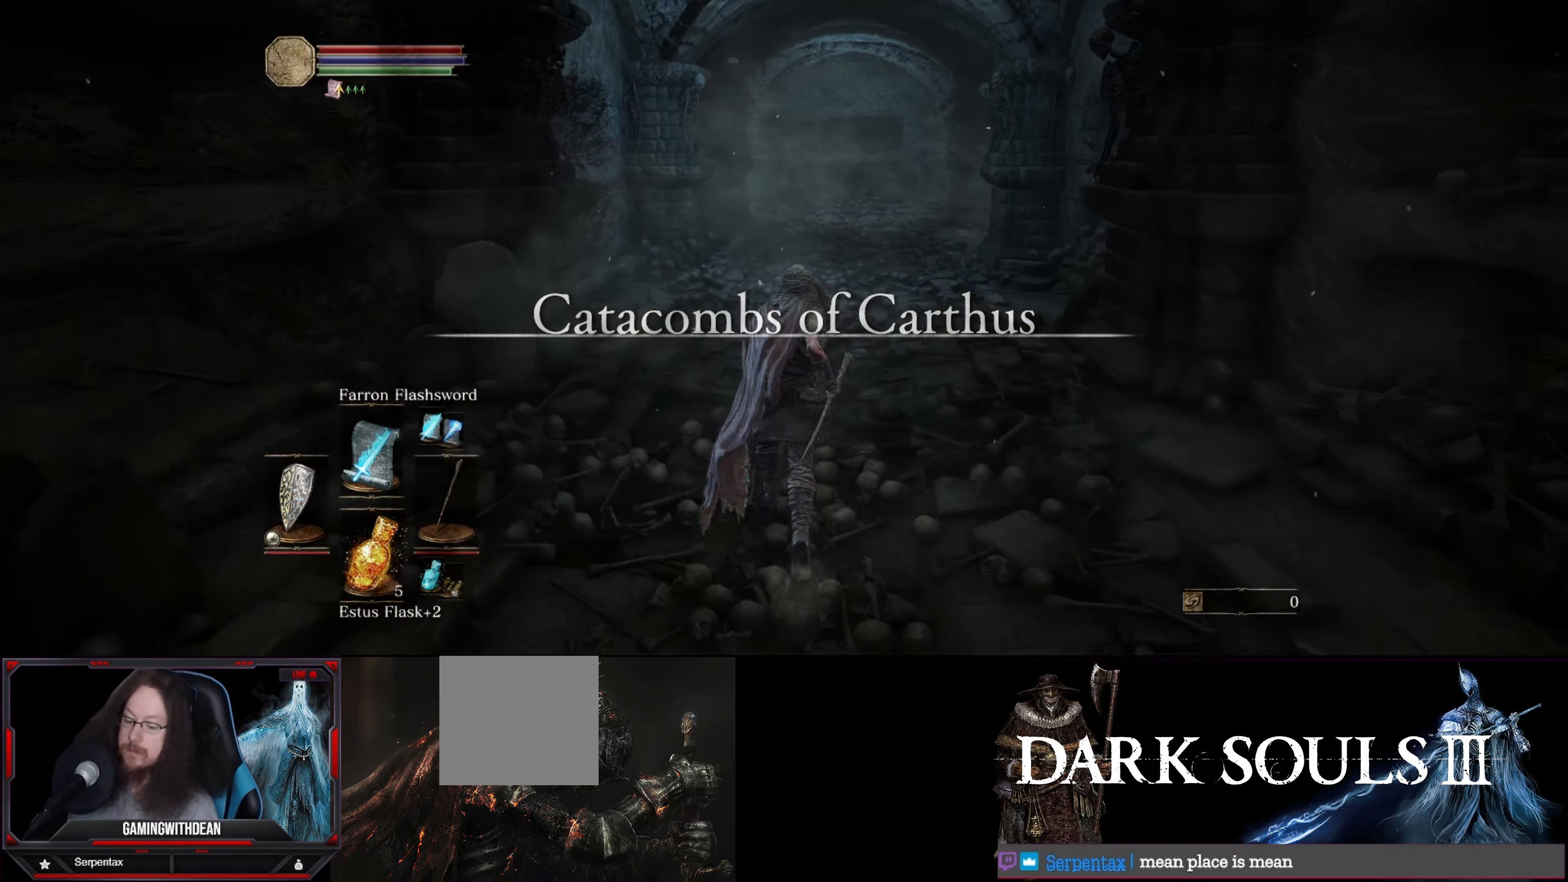
{"buttons": ["L1"], "left_stick": "center", "right_stick": "center", "events": [[483, "left_stick", "center"]]}
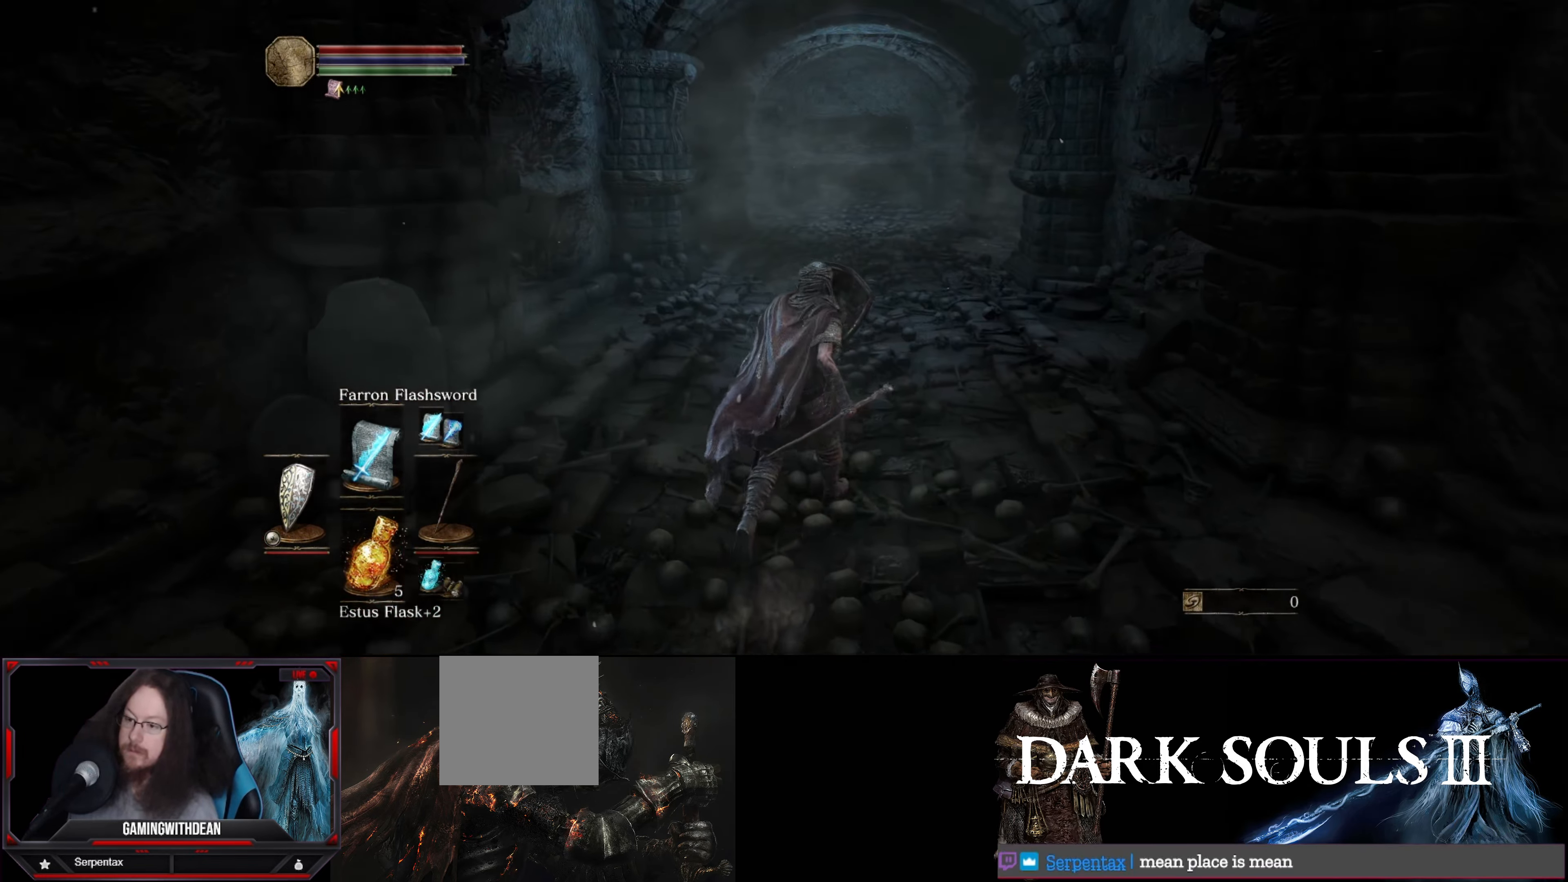
{"buttons": ["B"], "left_stick": "up", "right_stick": "center", "events": [[183, "left_stick", "up"], [417, "L1", "up"], [433, "B", "down"]]}
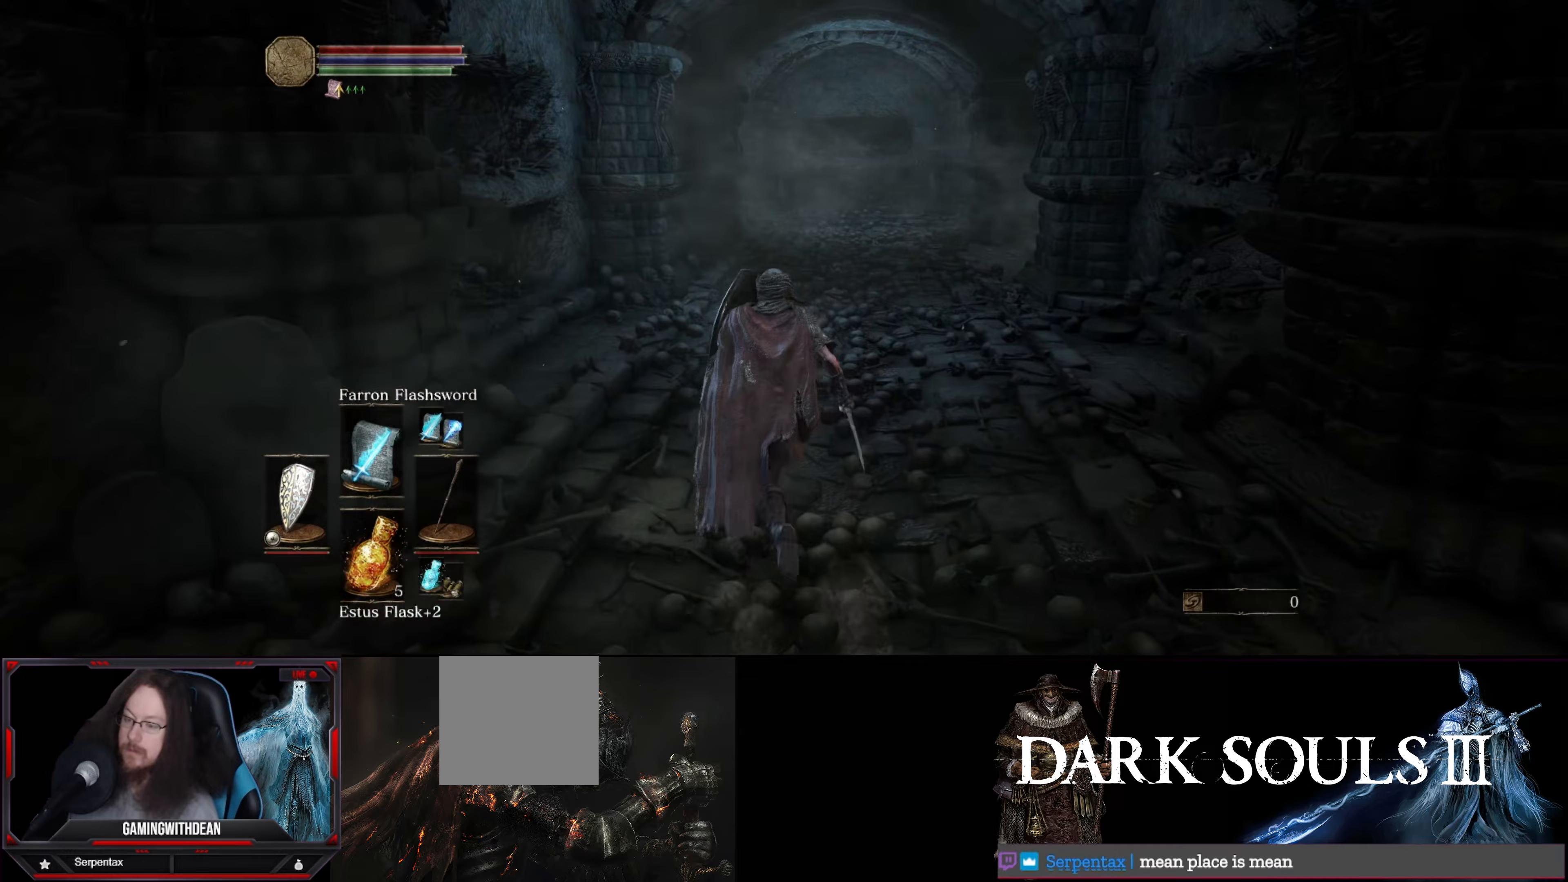
{"buttons": ["B"], "left_stick": "up", "right_stick": "center", "events": []}
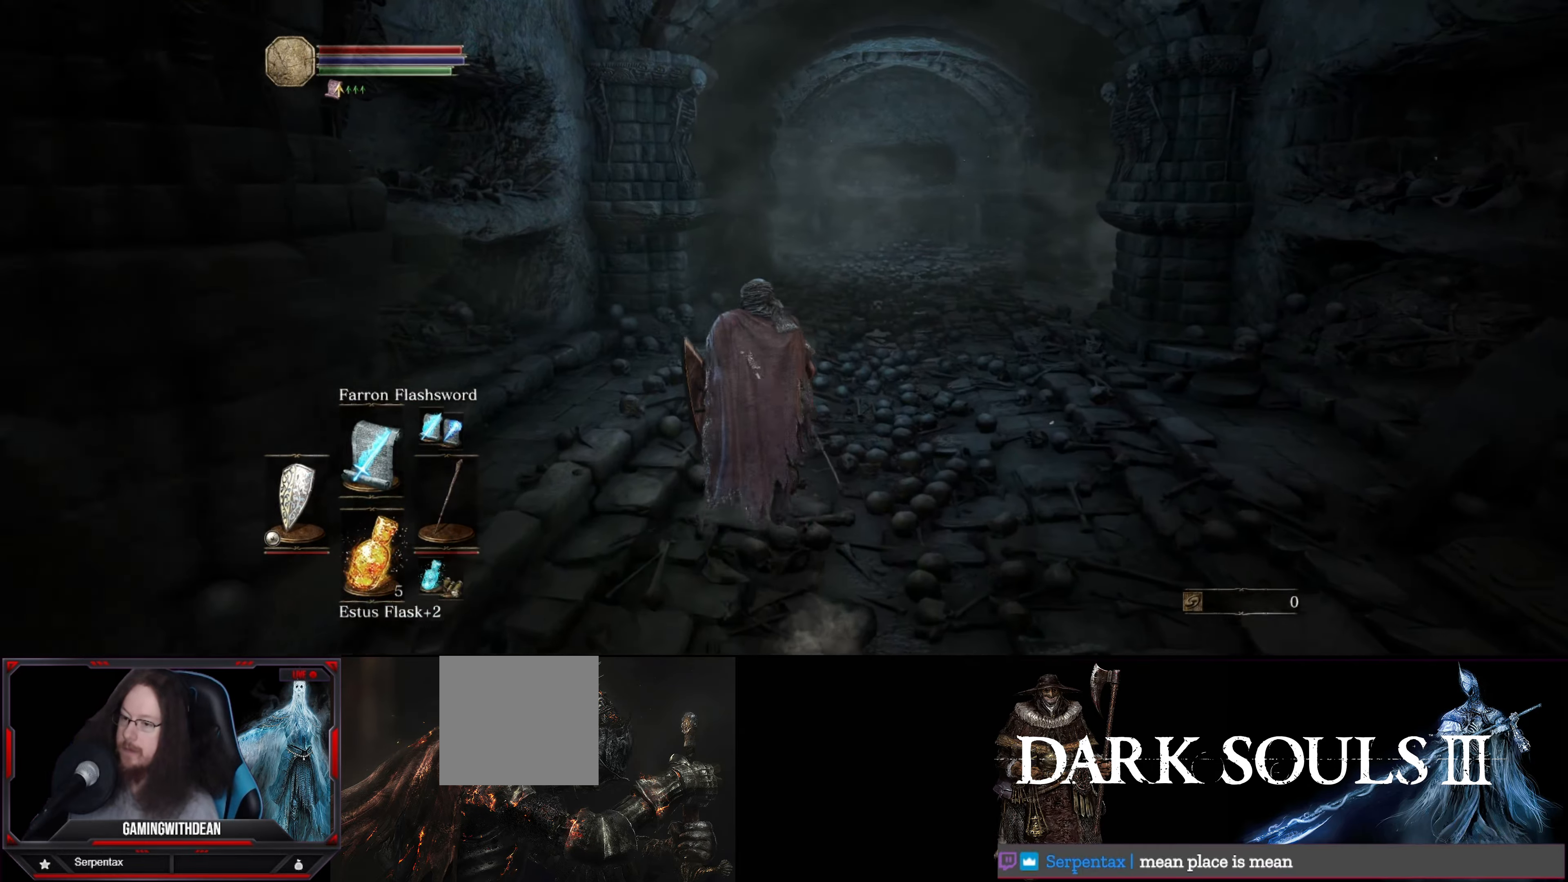
{"buttons": ["B"], "left_stick": "up", "right_stick": "center", "events": []}
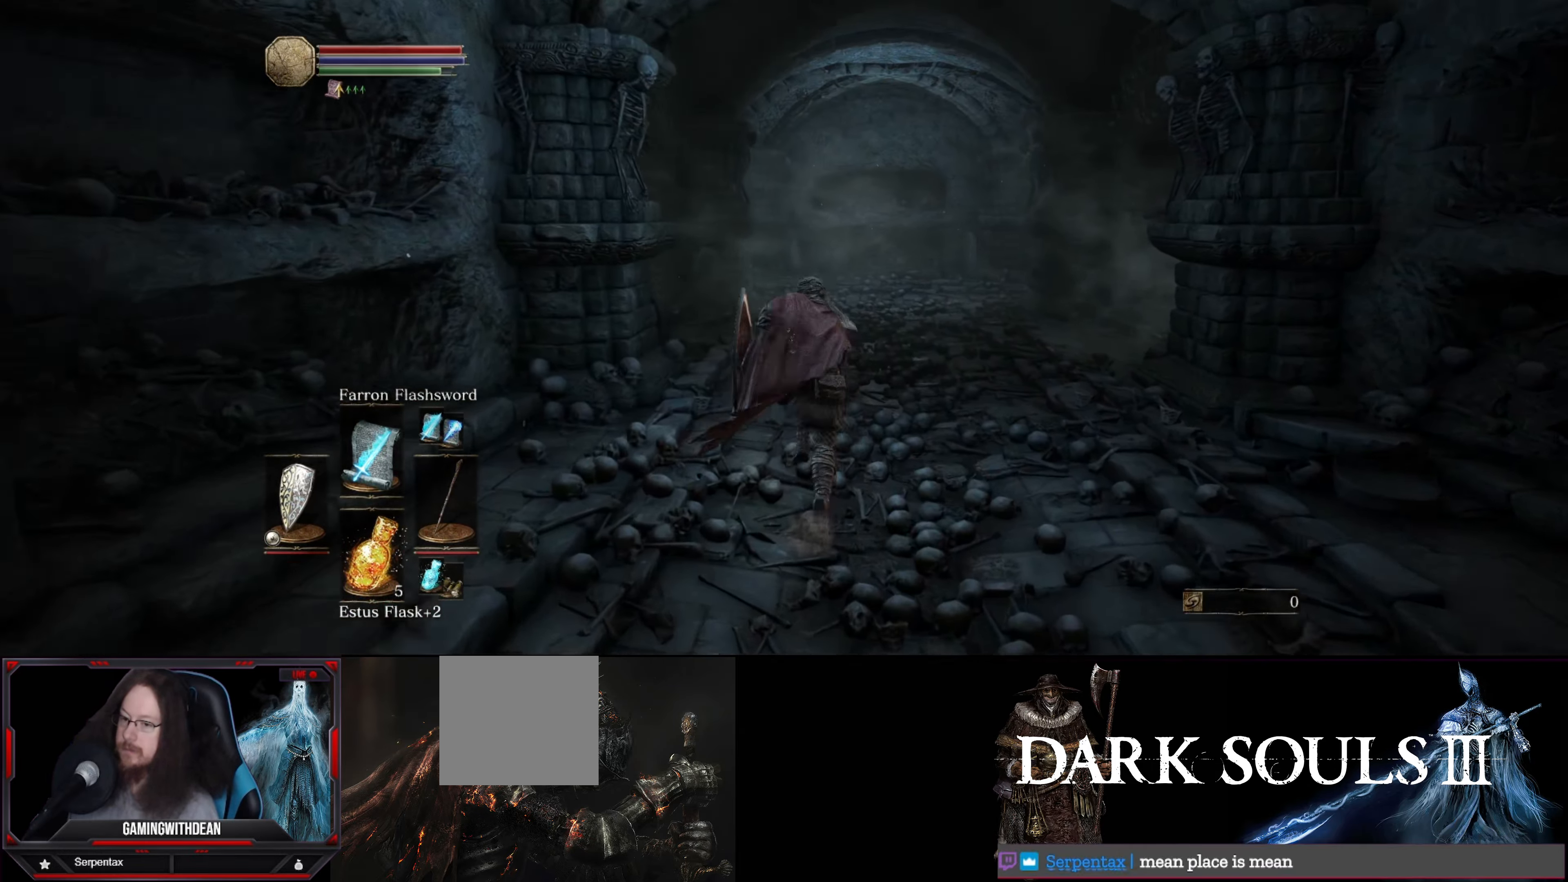
{"buttons": ["B"], "left_stick": "up", "right_stick": "center", "events": []}
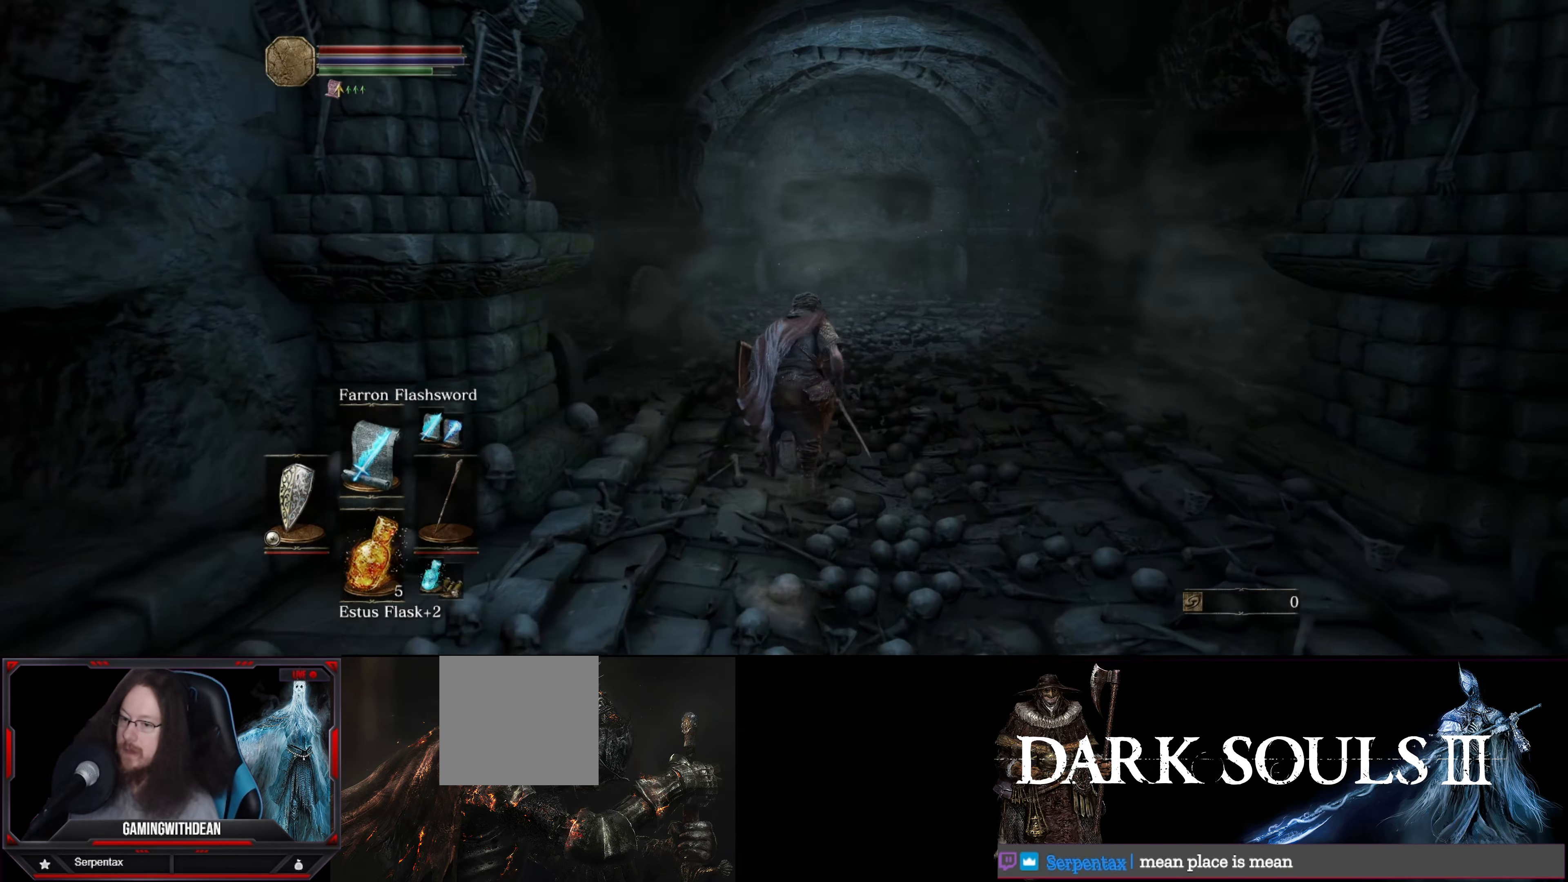
{"buttons": ["B"], "left_stick": "up", "right_stick": "center", "events": []}
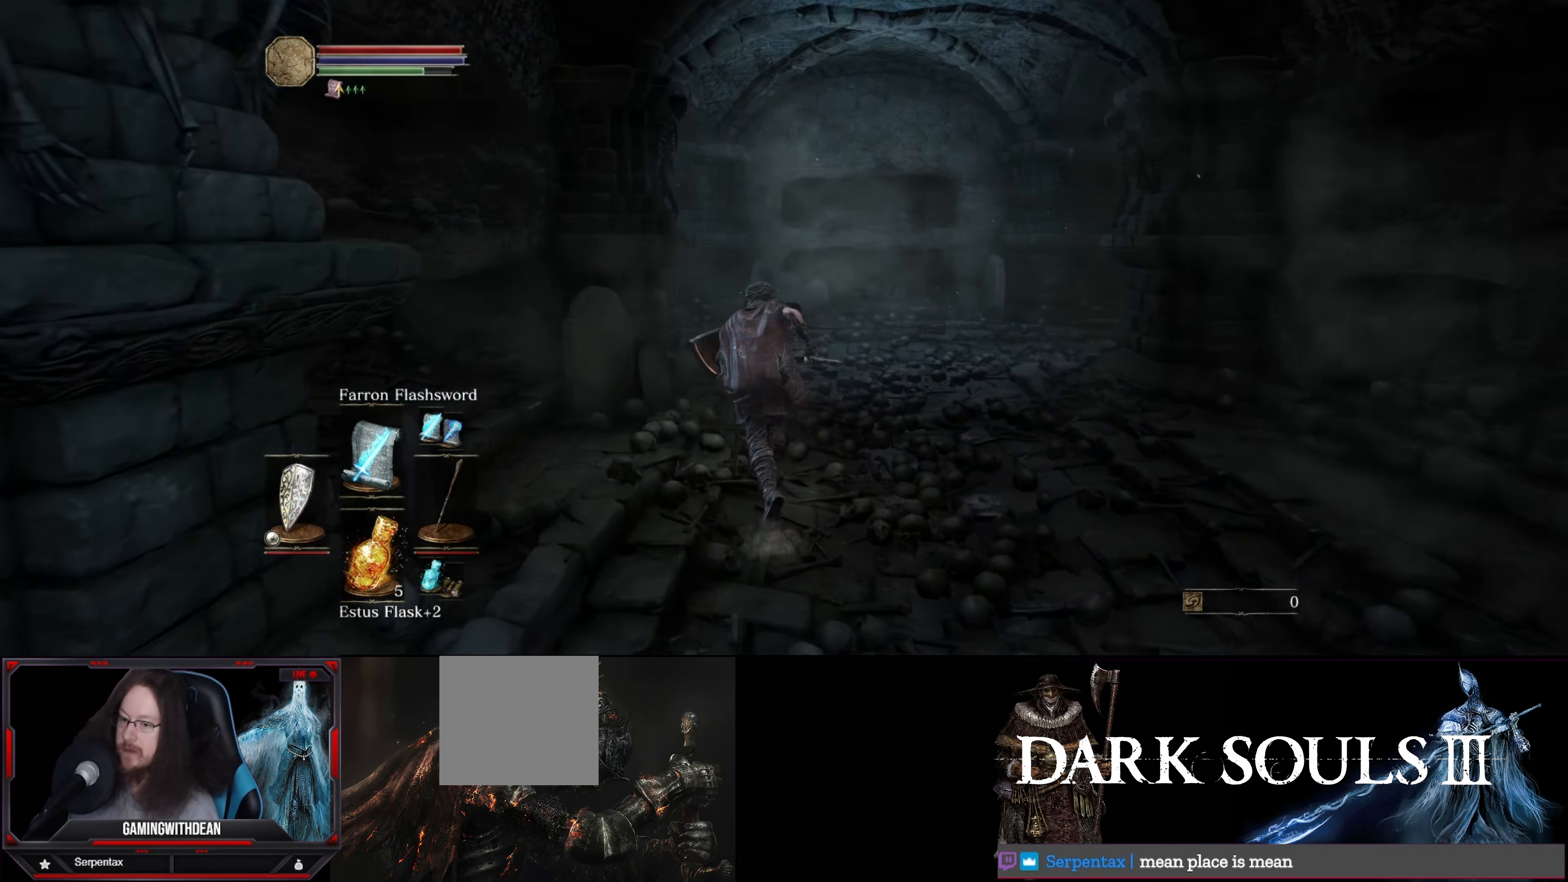
{"buttons": ["B"], "left_stick": "up", "right_stick": "center", "events": []}
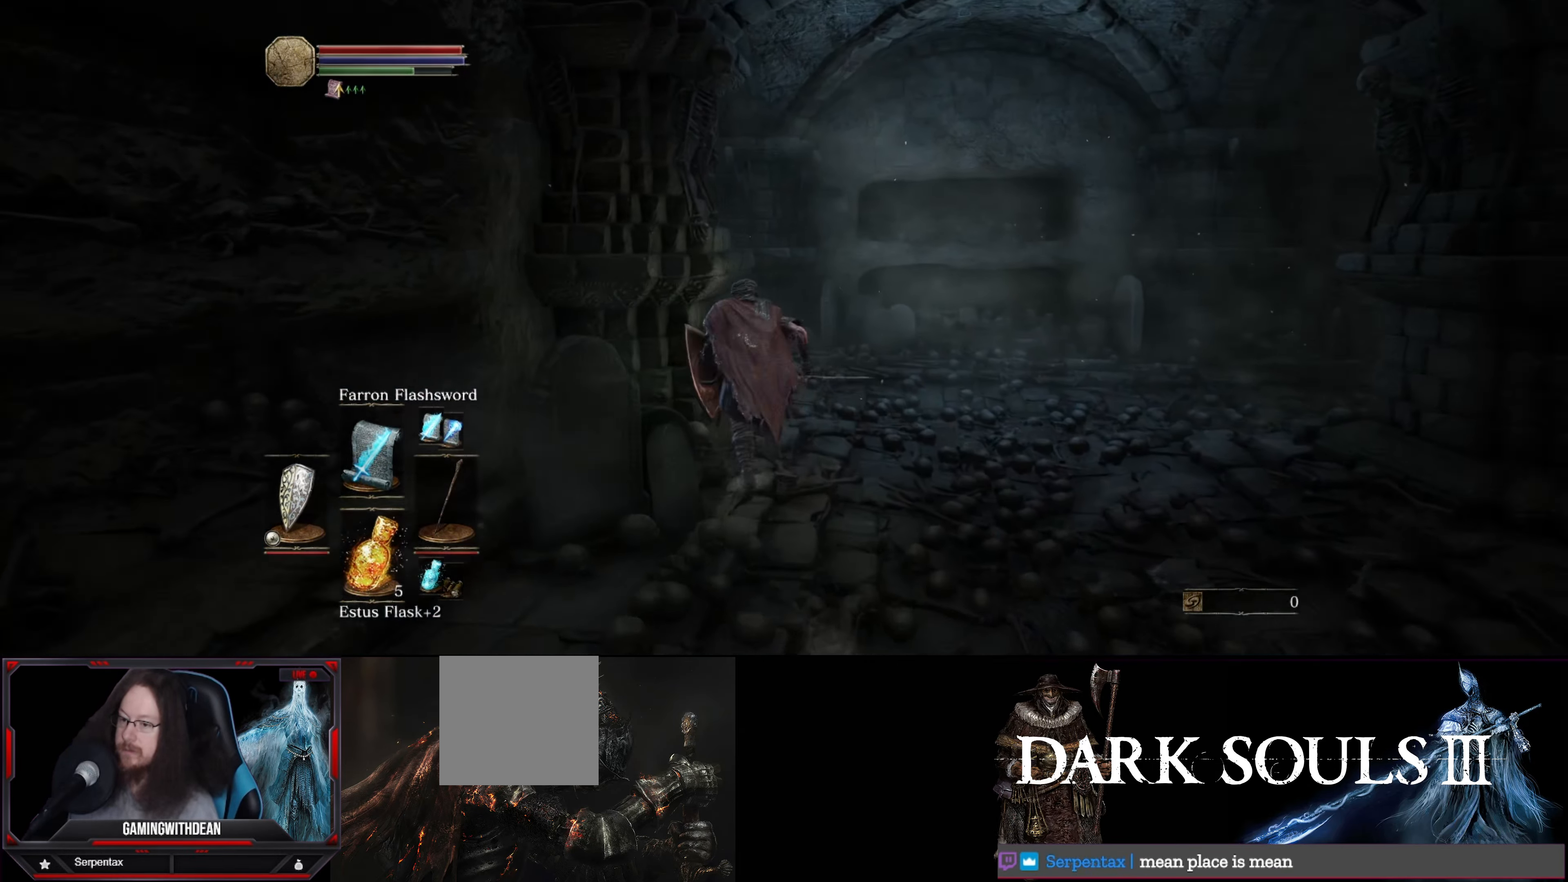
{"buttons": ["B"], "left_stick": "up-left", "right_stick": "left", "events": [[317, "right_stick", "left"], [333, "left_stick", "up-left"]]}
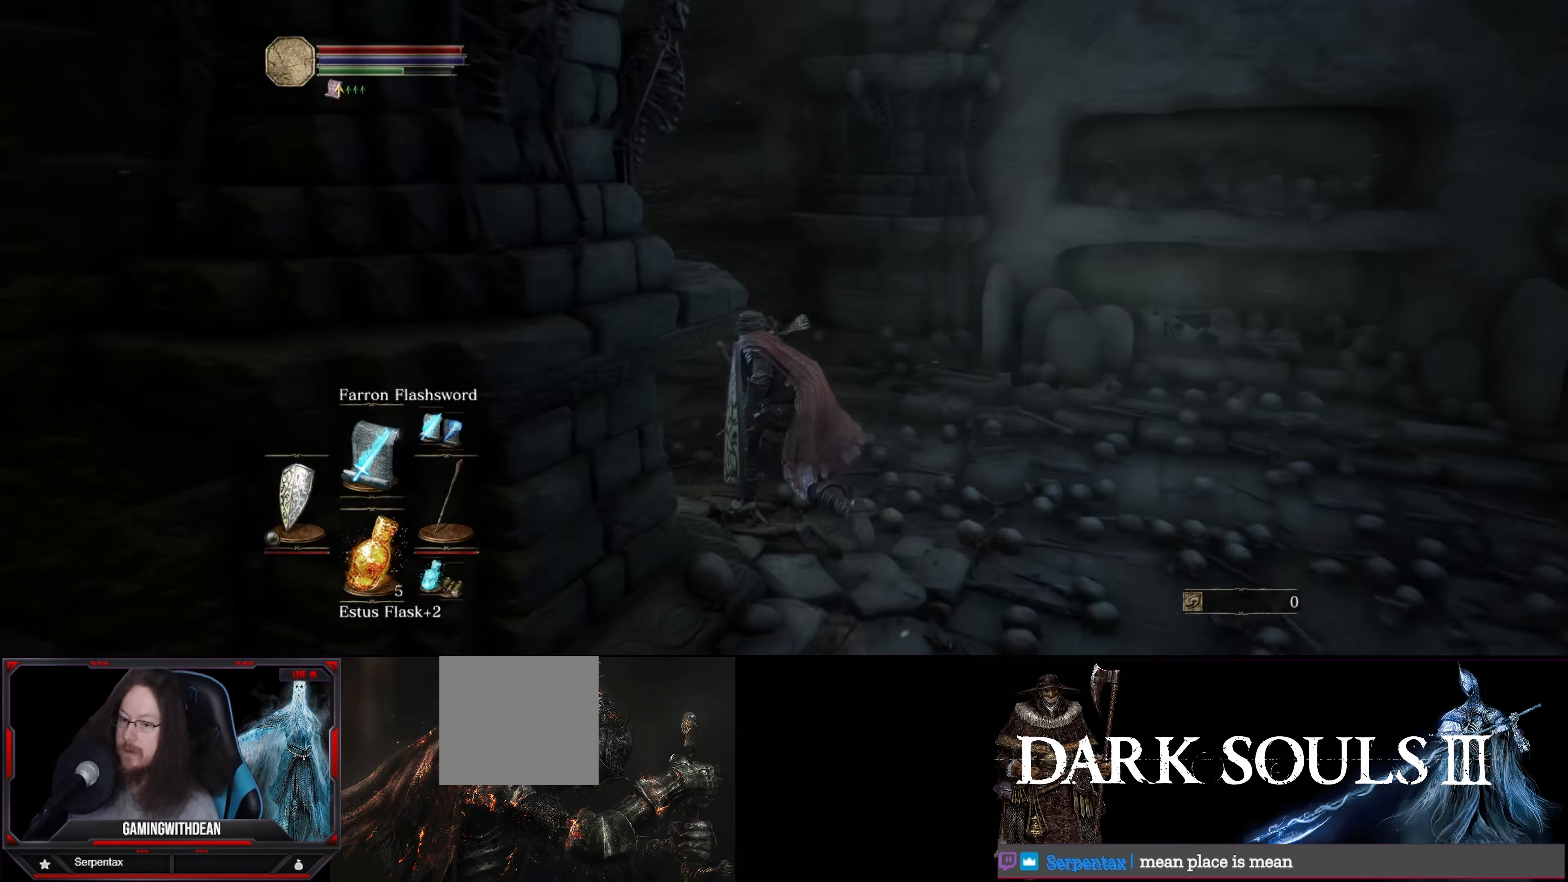
{"buttons": ["B"], "left_stick": "up", "right_stick": "center", "events": [[267, "left_stick", "up"], [350, "right_stick", "center"]]}
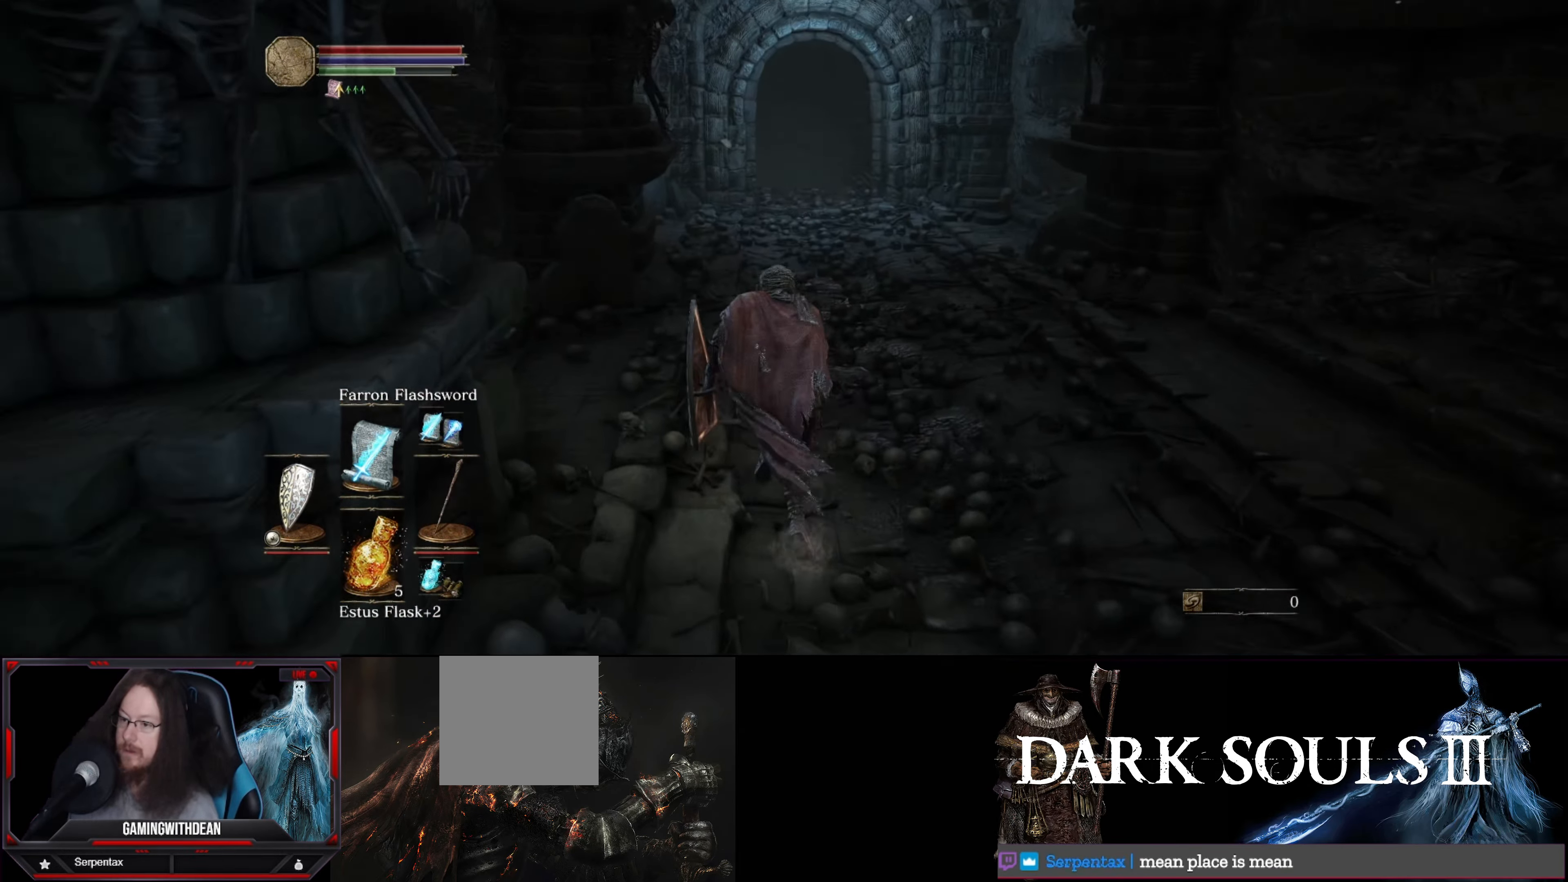
{"buttons": ["B"], "left_stick": "up", "right_stick": "center", "events": []}
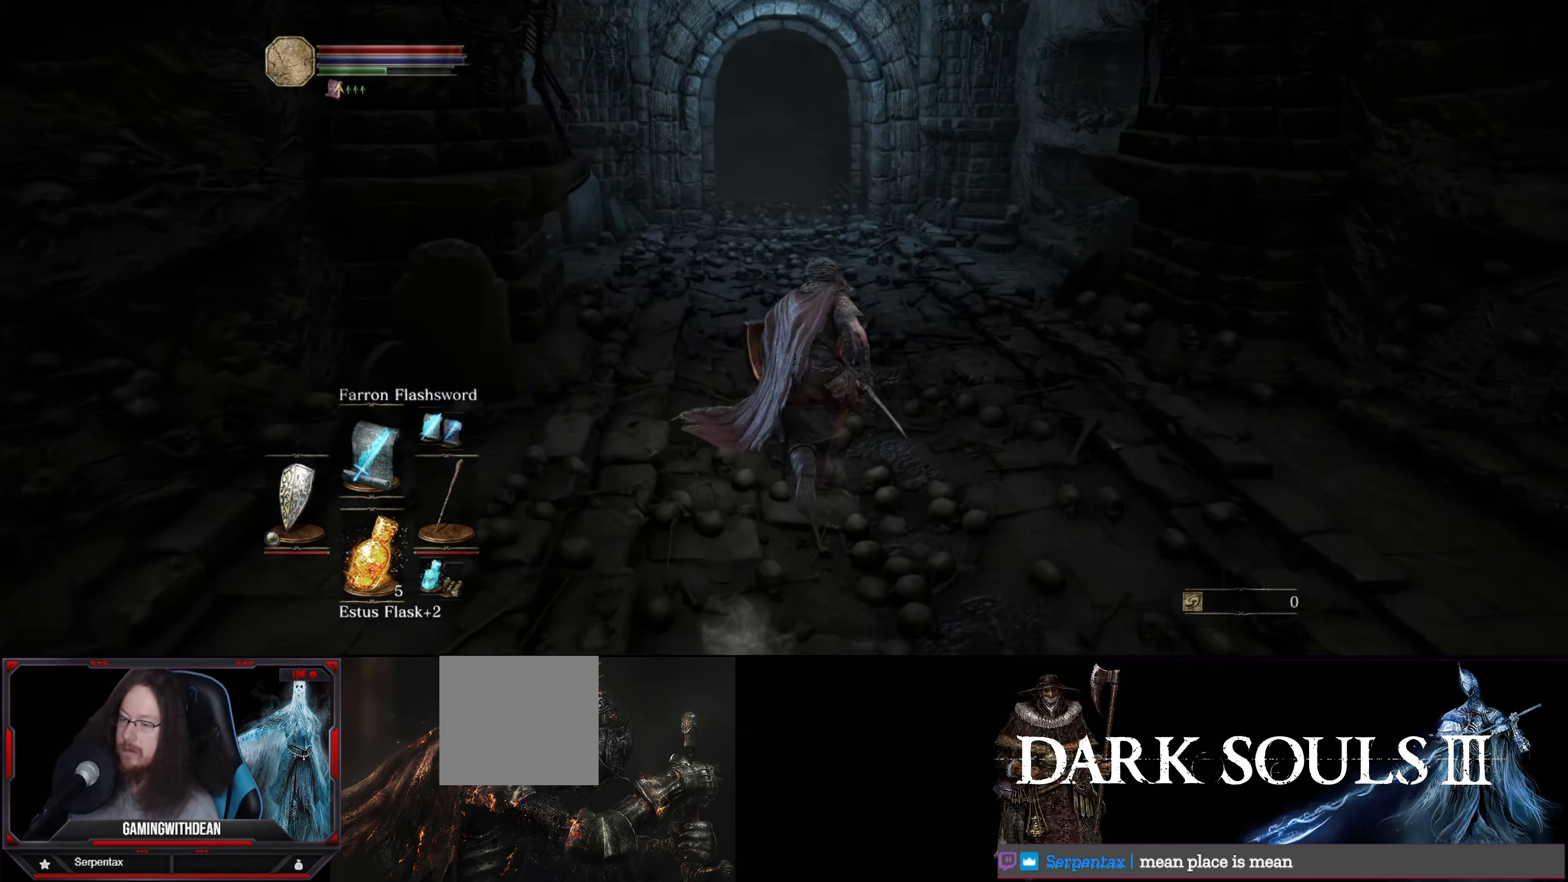
{"buttons": ["B"], "left_stick": "up", "right_stick": "center", "events": []}
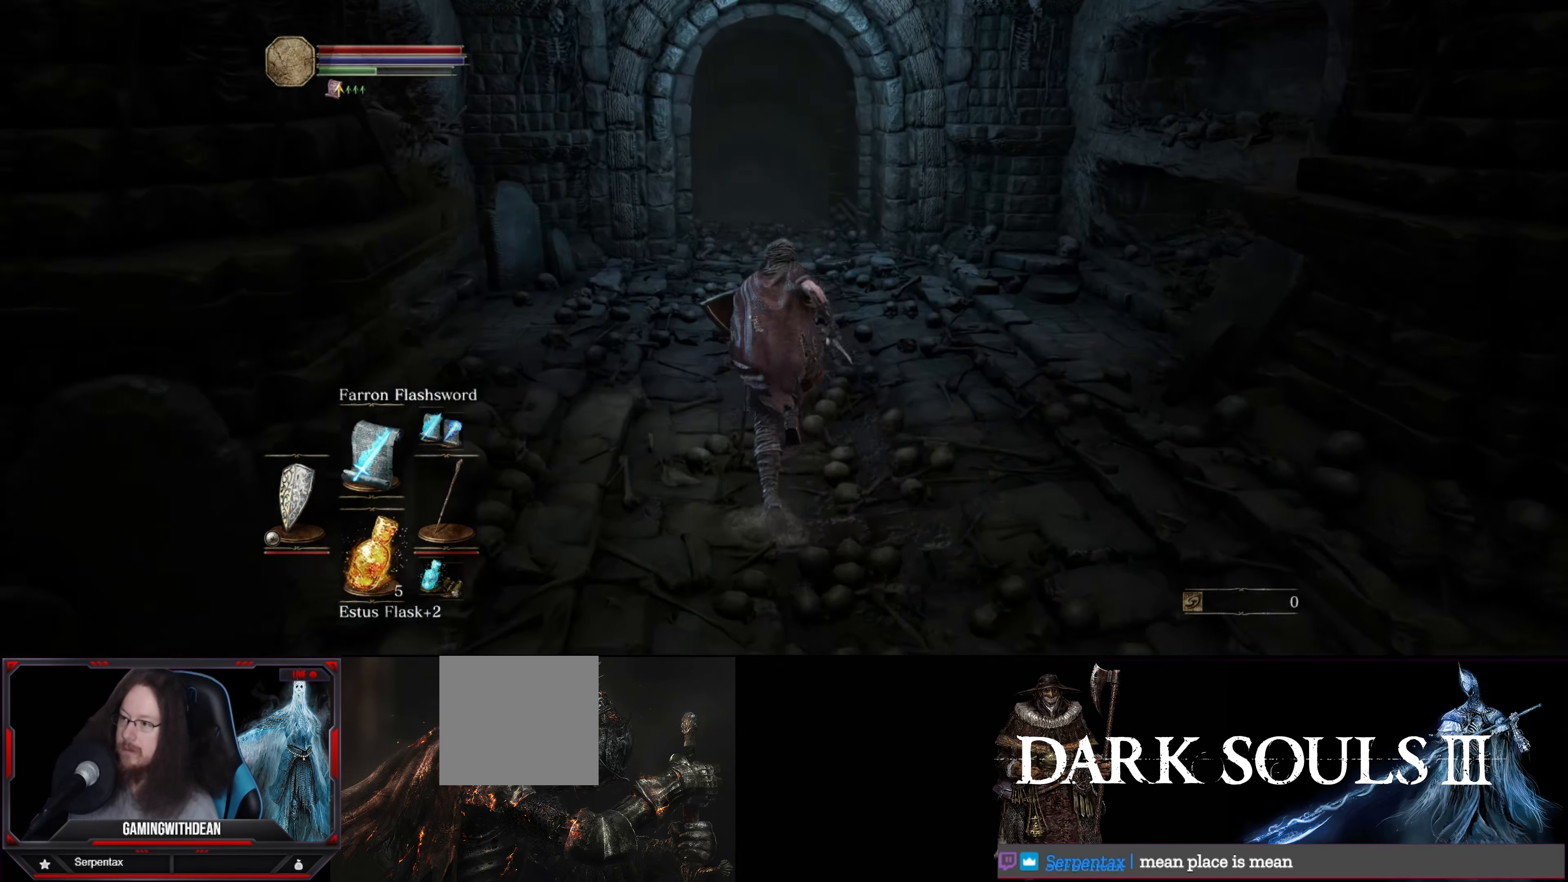
{"buttons": ["B"], "left_stick": "up", "right_stick": "center", "events": []}
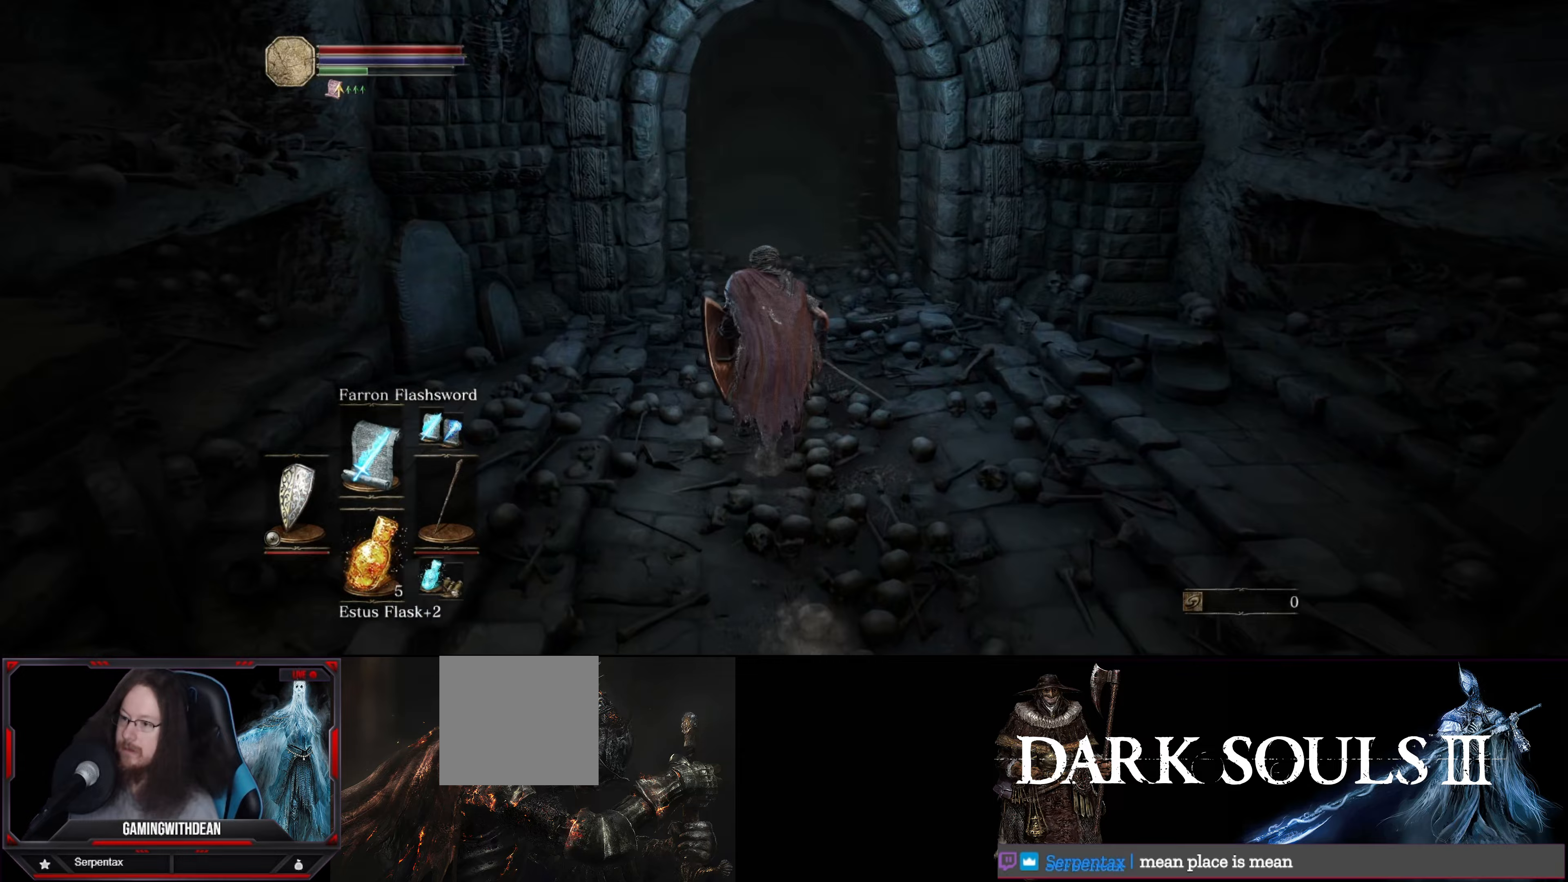
{"buttons": ["B"], "left_stick": "up", "right_stick": "center", "events": []}
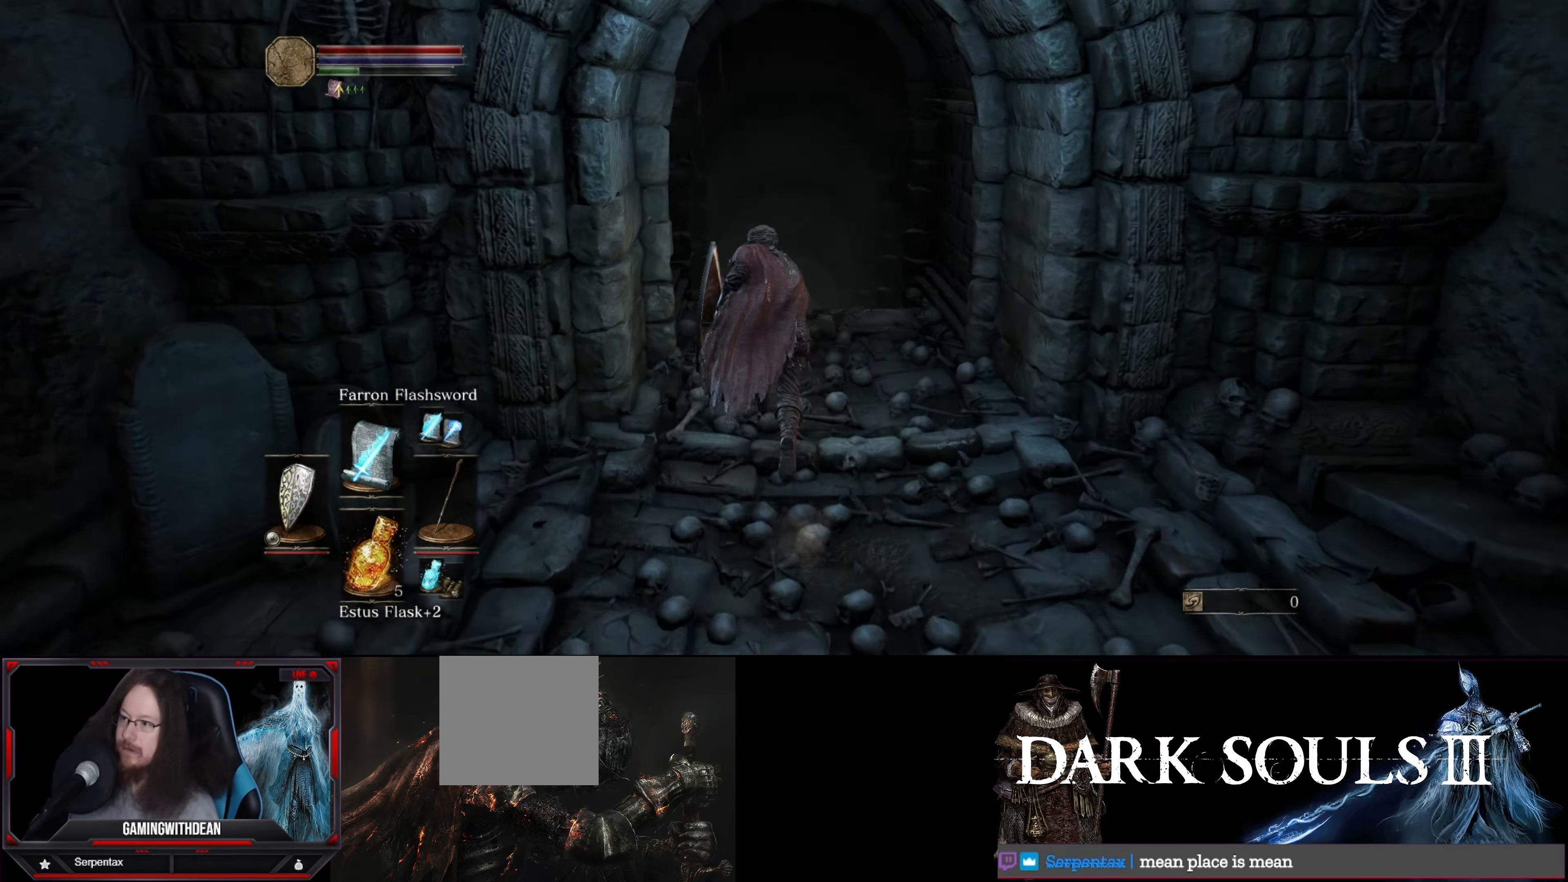
{"buttons": ["B"], "left_stick": "up", "right_stick": "center", "events": []}
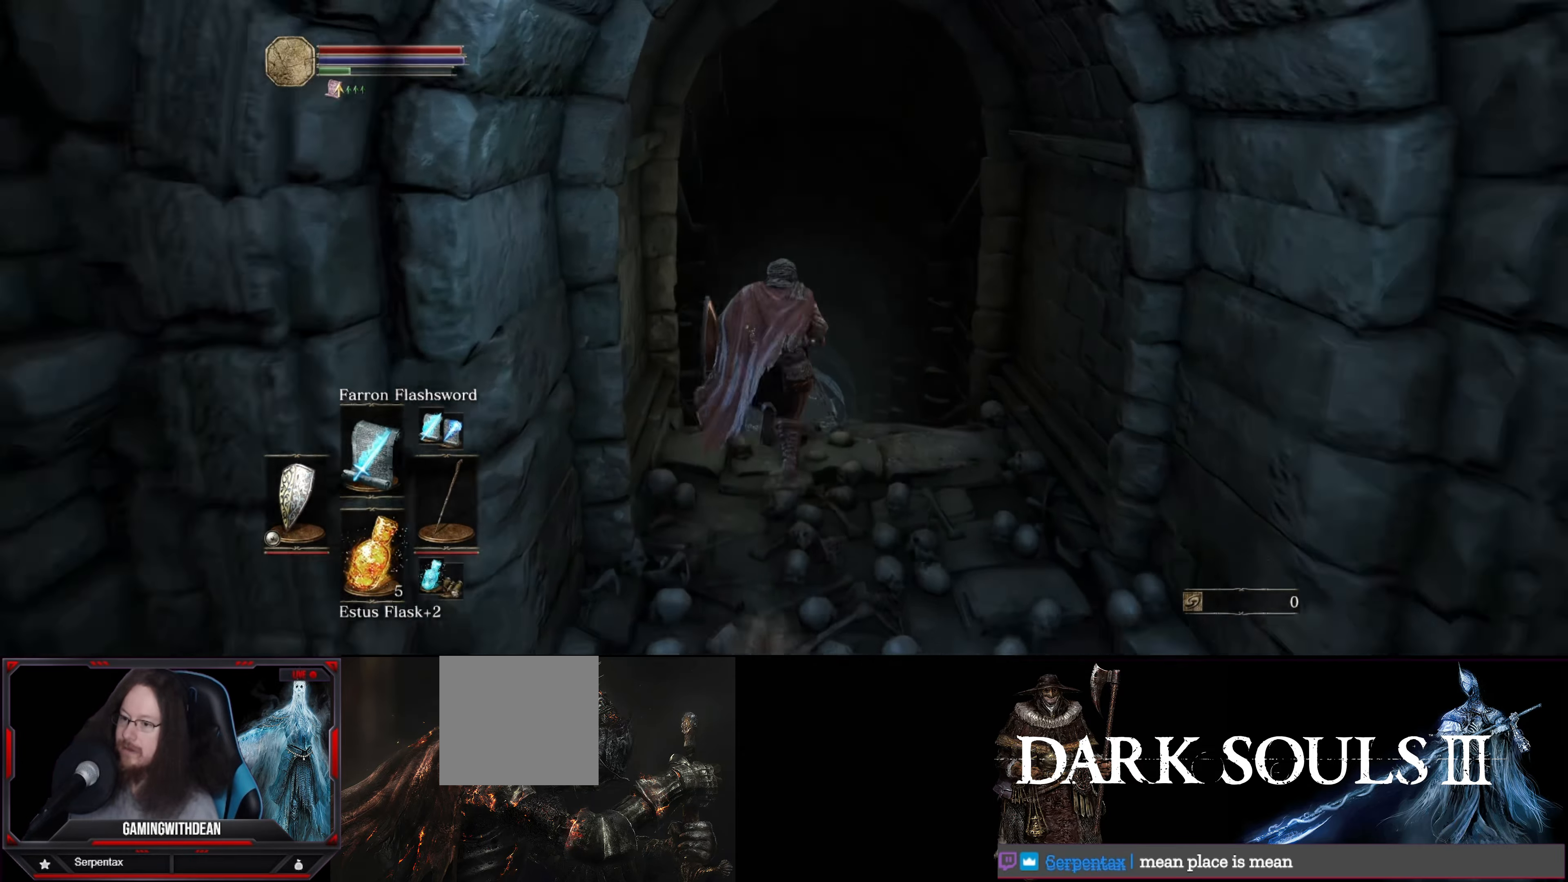
{"buttons": ["B"], "left_stick": "up", "right_stick": "center", "events": []}
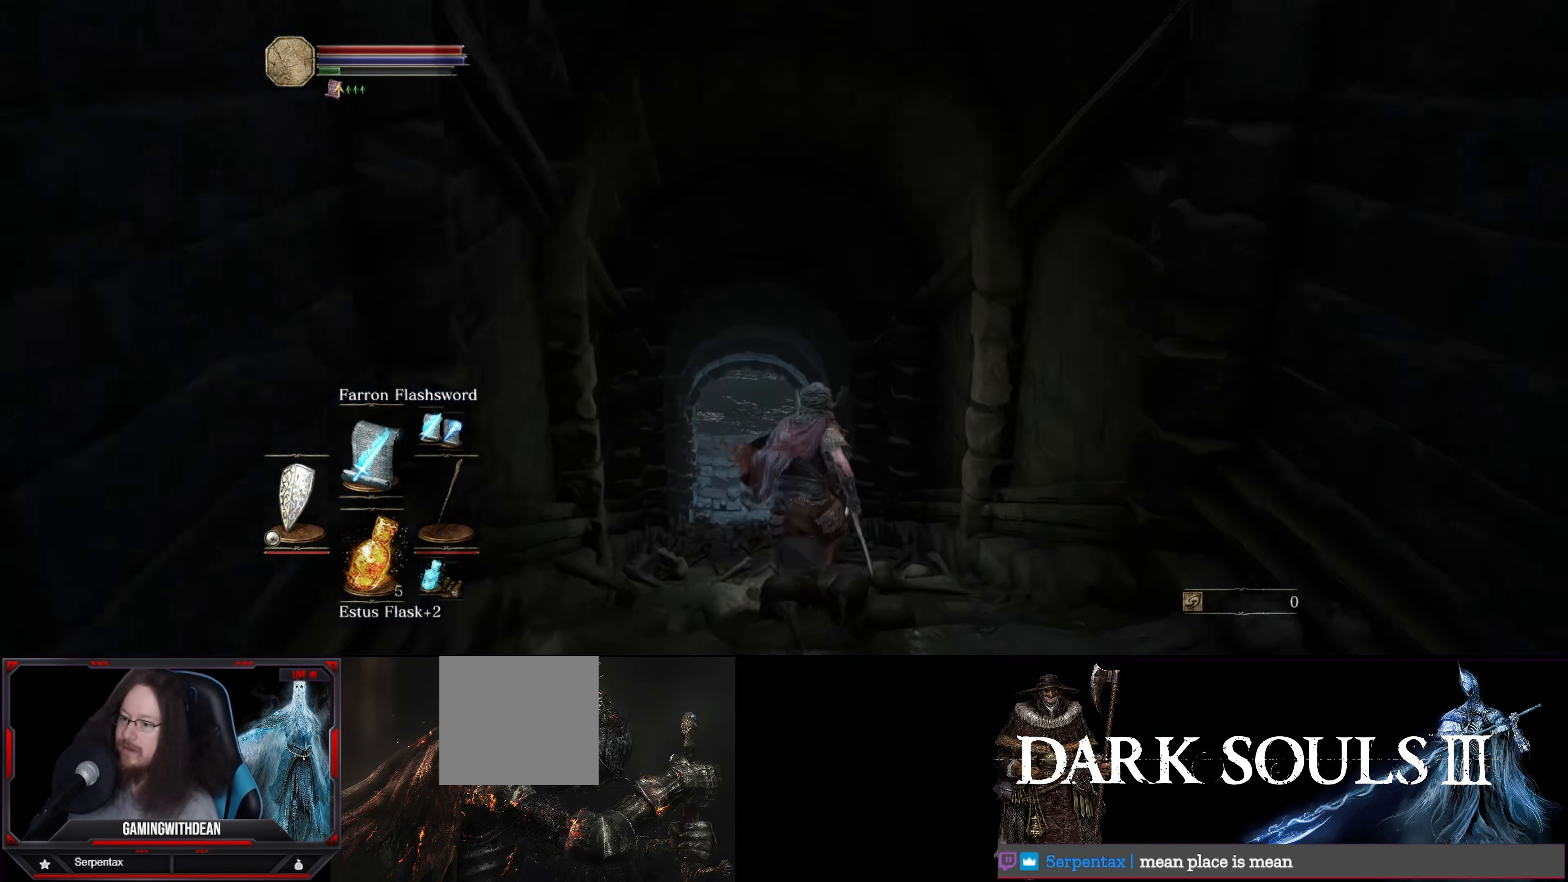
{"buttons": ["B"], "left_stick": "up", "right_stick": "center", "events": []}
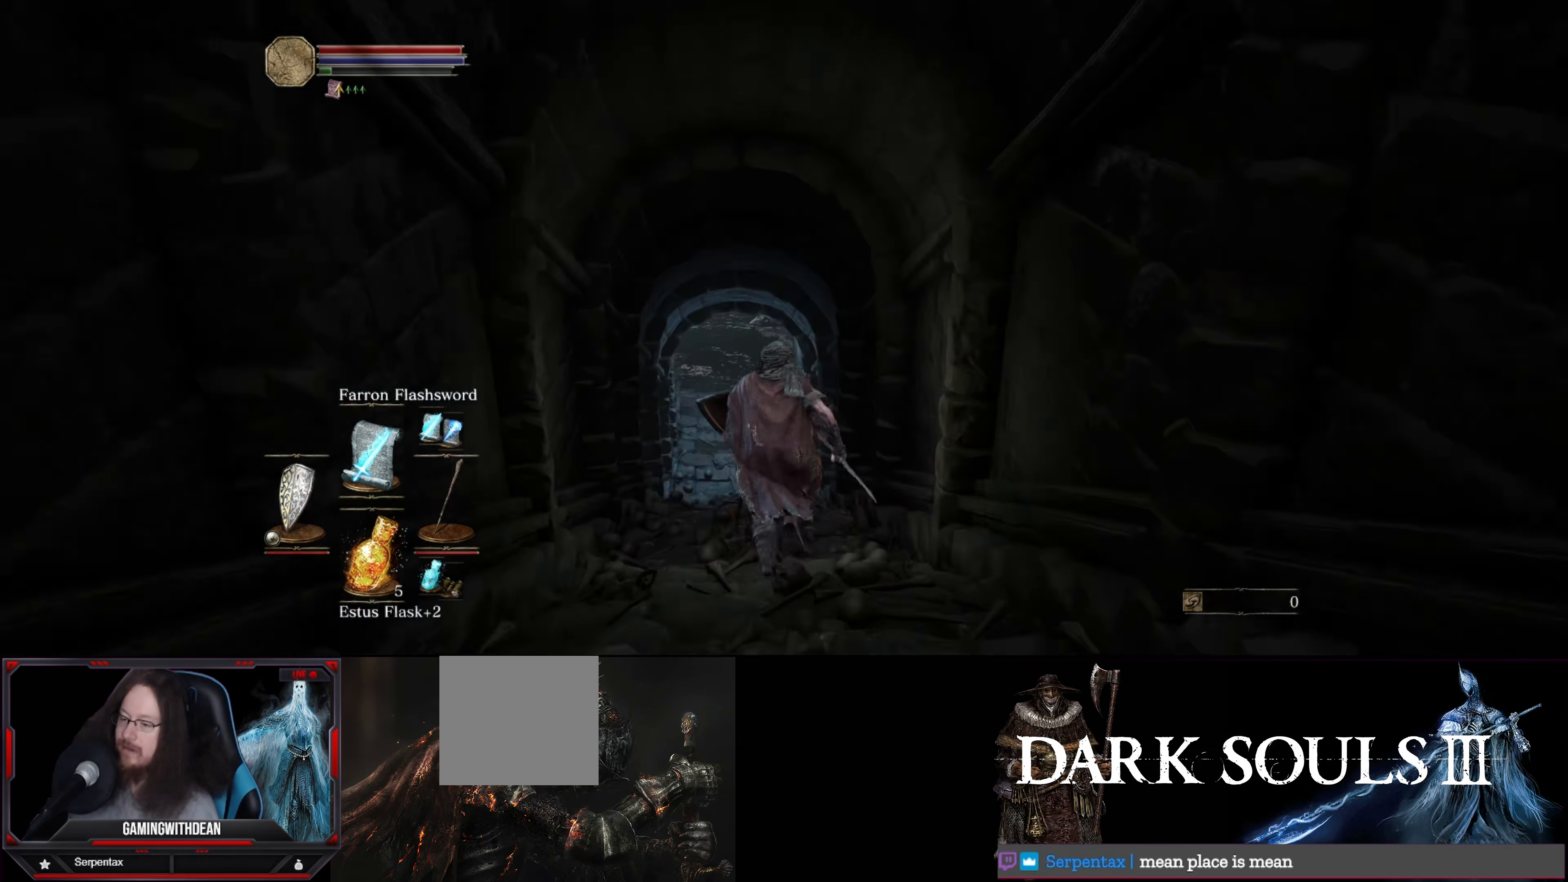
{"buttons": ["B"], "left_stick": "up", "right_stick": "center", "events": []}
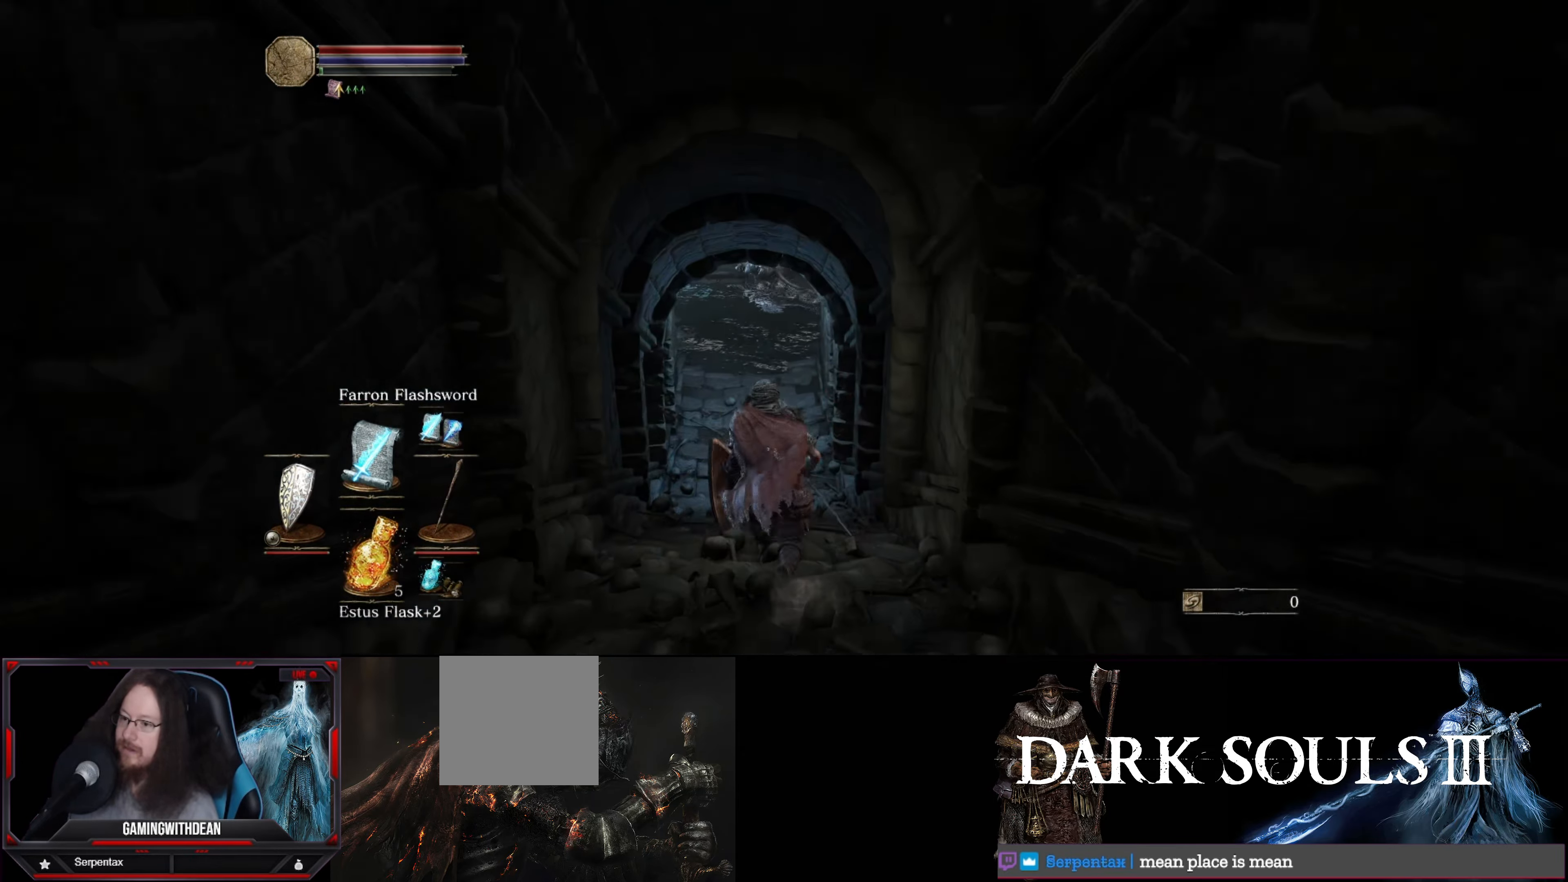
{"buttons": ["B"], "left_stick": "up", "right_stick": "center", "events": []}
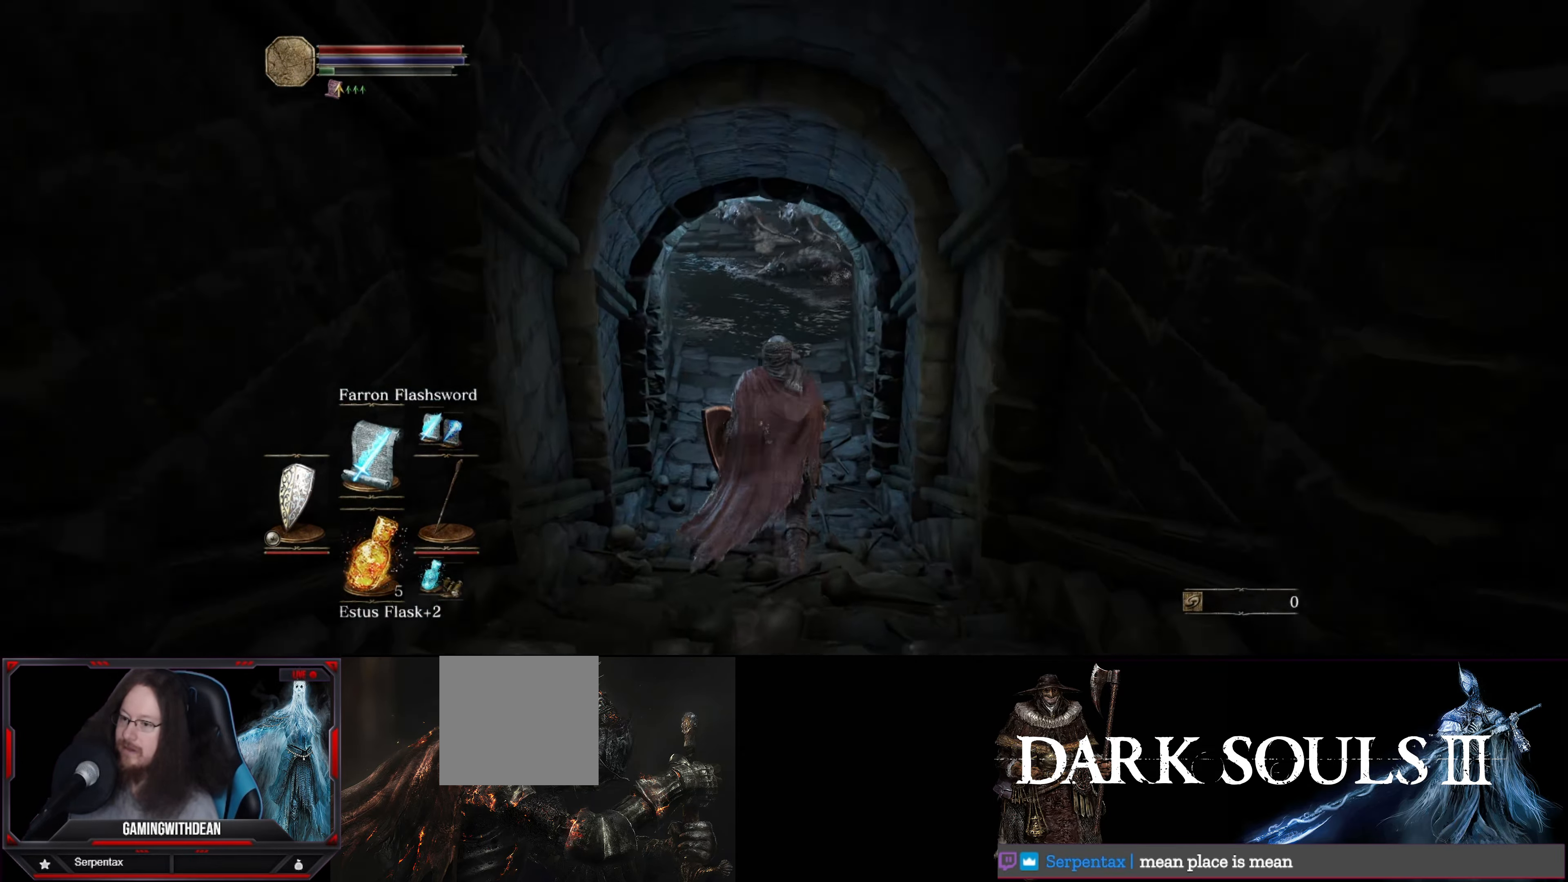
{"buttons": ["B"], "left_stick": "up", "right_stick": "center", "events": []}
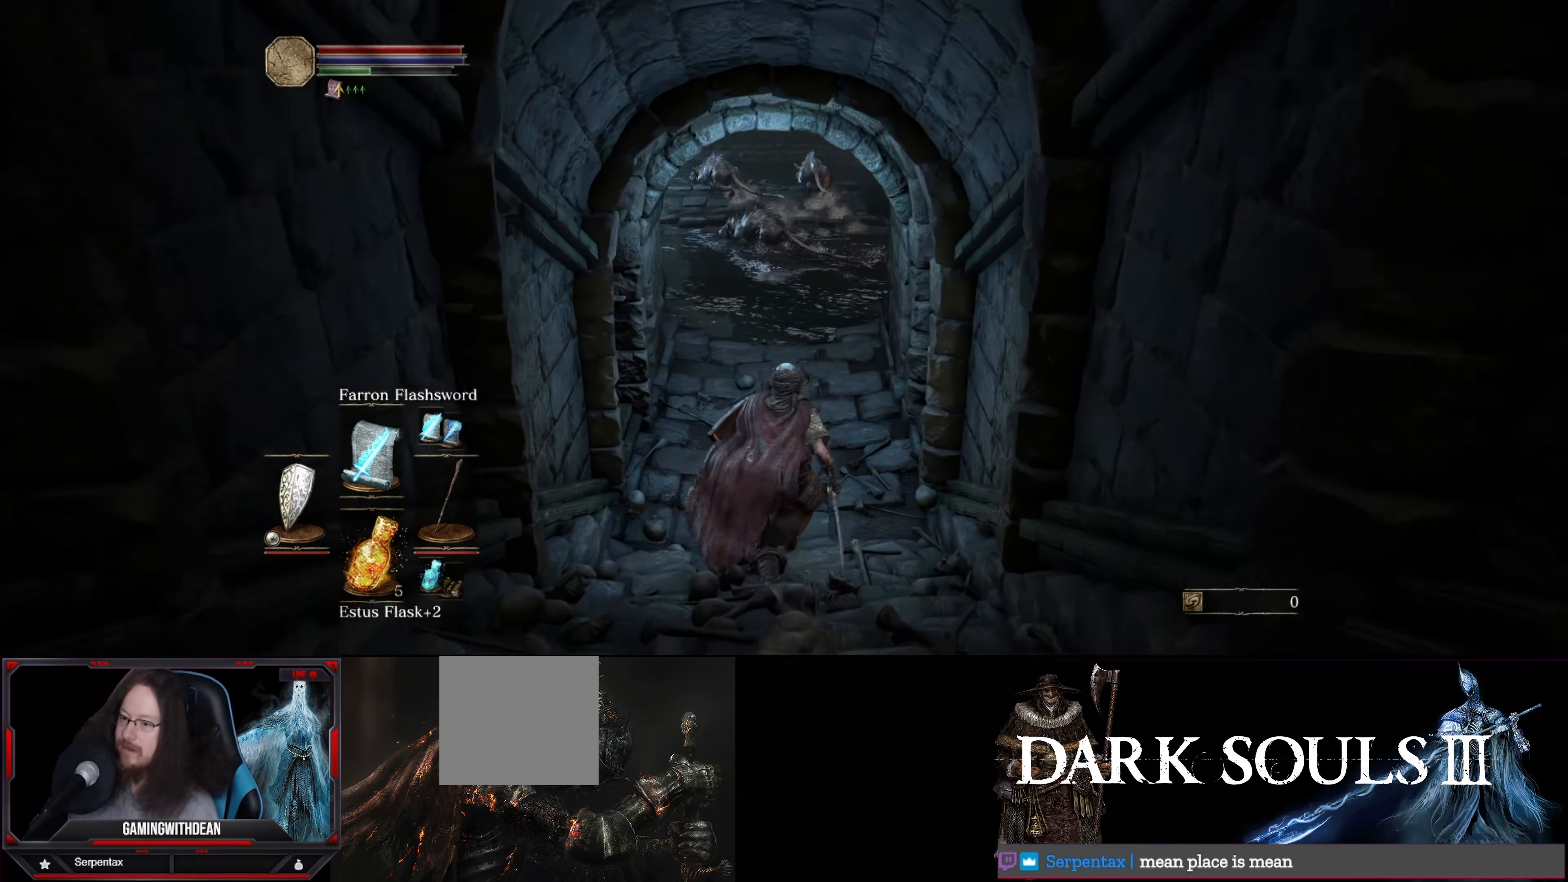
{"buttons": ["B"], "left_stick": "up", "right_stick": "center", "events": []}
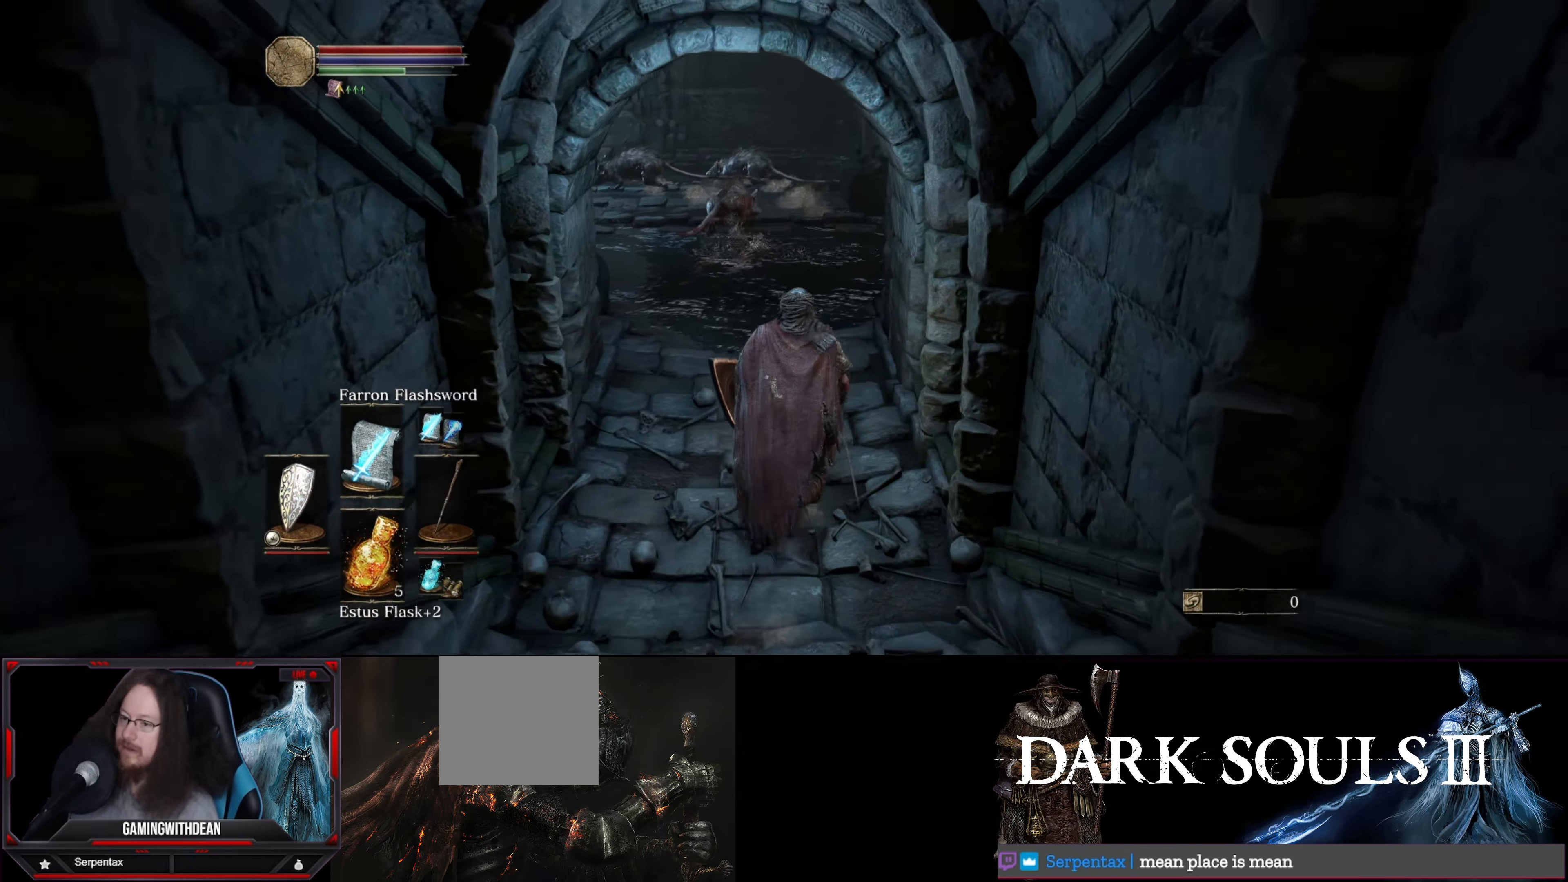
{"buttons": ["B"], "left_stick": "up", "right_stick": "center", "events": []}
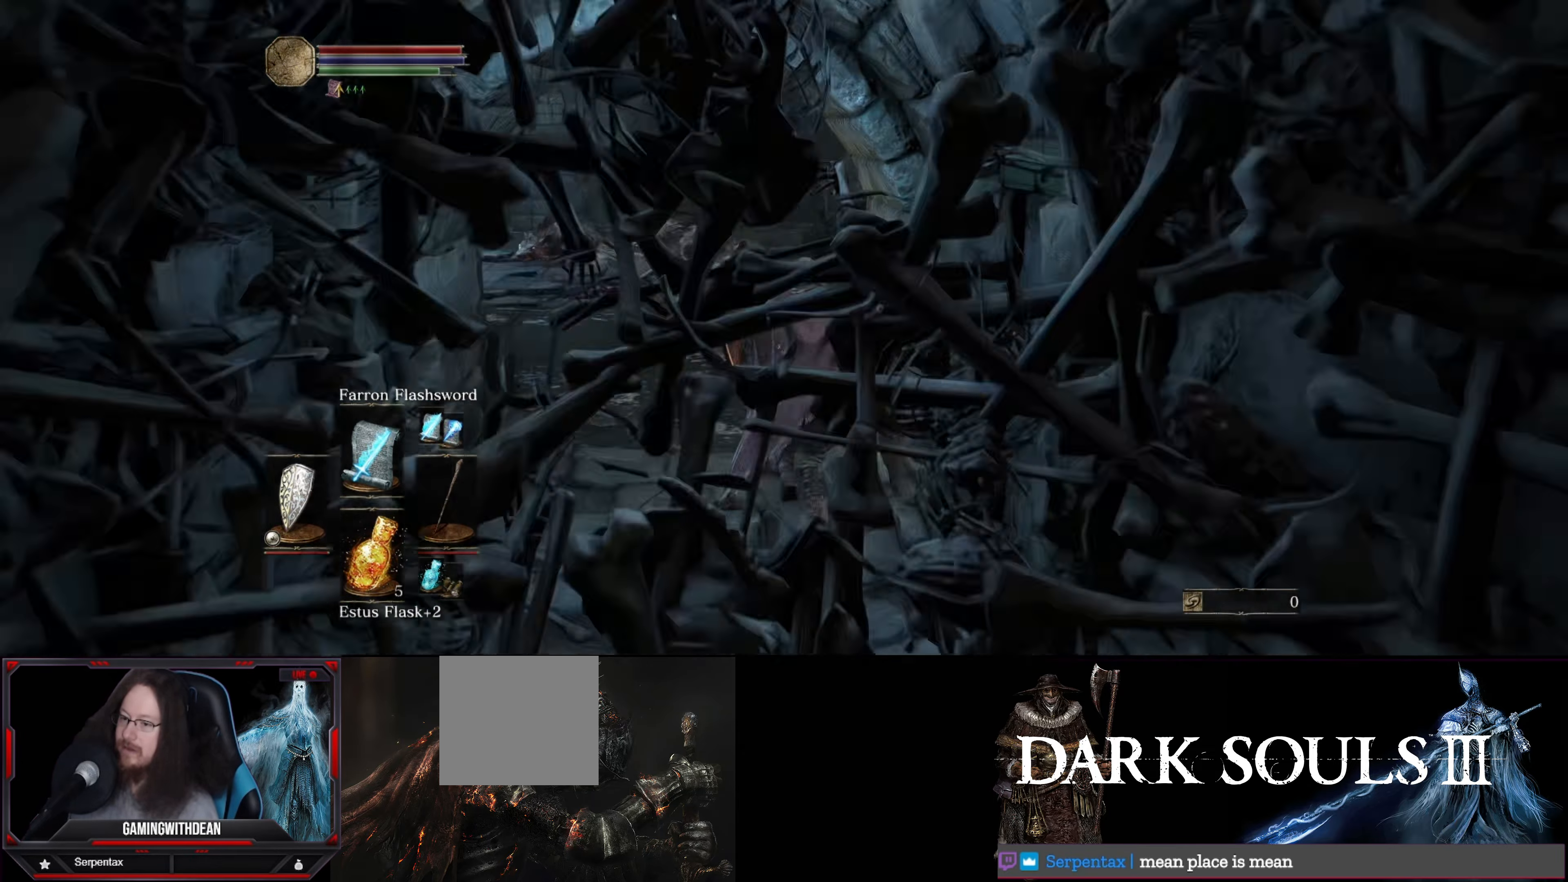
{"buttons": ["B"], "left_stick": "up-right", "right_stick": "center", "events": [[183, "B", "up"], [267, "B", "down"], [267, "left_stick", "up-right"], [333, "B", "up"], [400, "B", "down"]]}